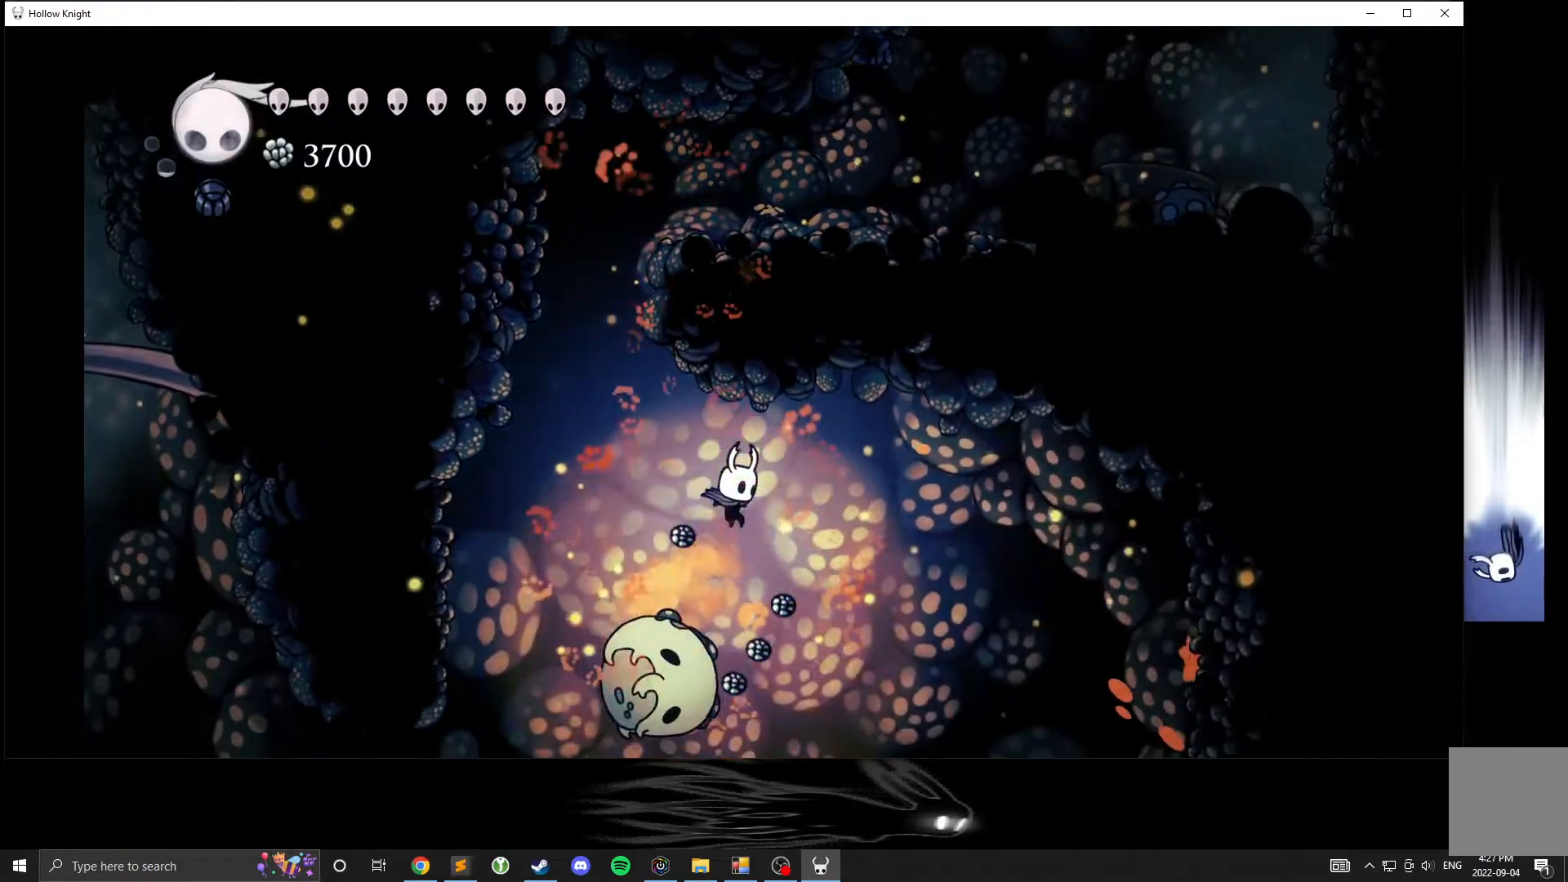
Gameplay with a controller (Xbox layout); each line is a JSON object with the inputs held at the frame after it. "events" lists button and stick changes between this image and that frame as [ms after this image, input, new state], when the widget could be followed in between. Not read: DPAD_DOWN DPAD_LEFT DPAD_RIGHT DPAD_UP L3 R3 other_buttons right_stick.
{"buttons": [], "left_stick": "down-right", "events": [[383, "left_stick", "down-right"]]}
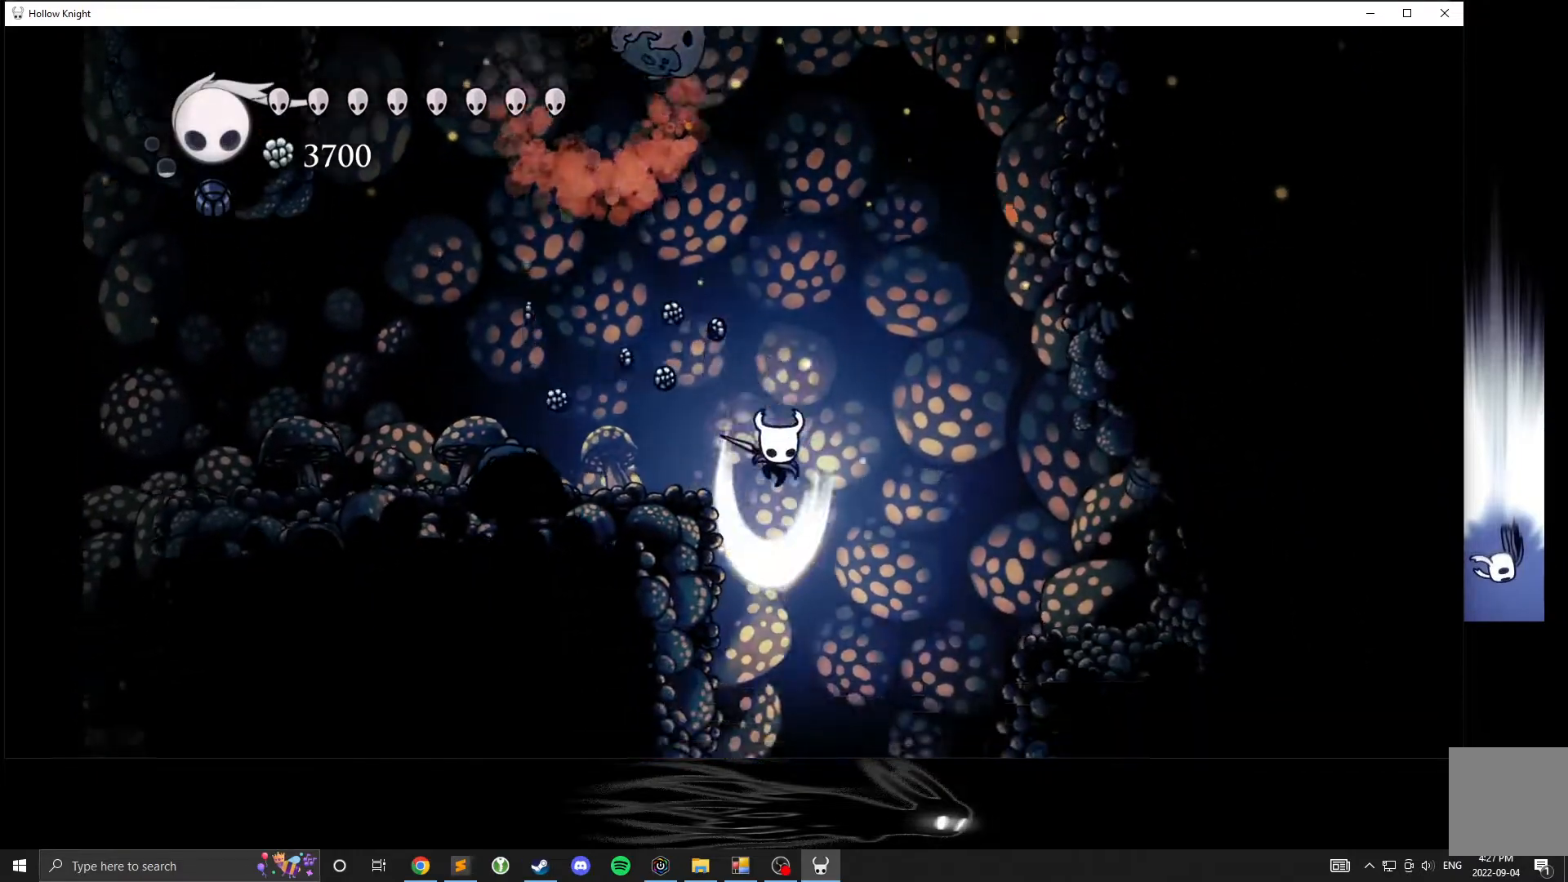
{"buttons": [], "left_stick": "right", "events": [[150, "left_stick", "right"]]}
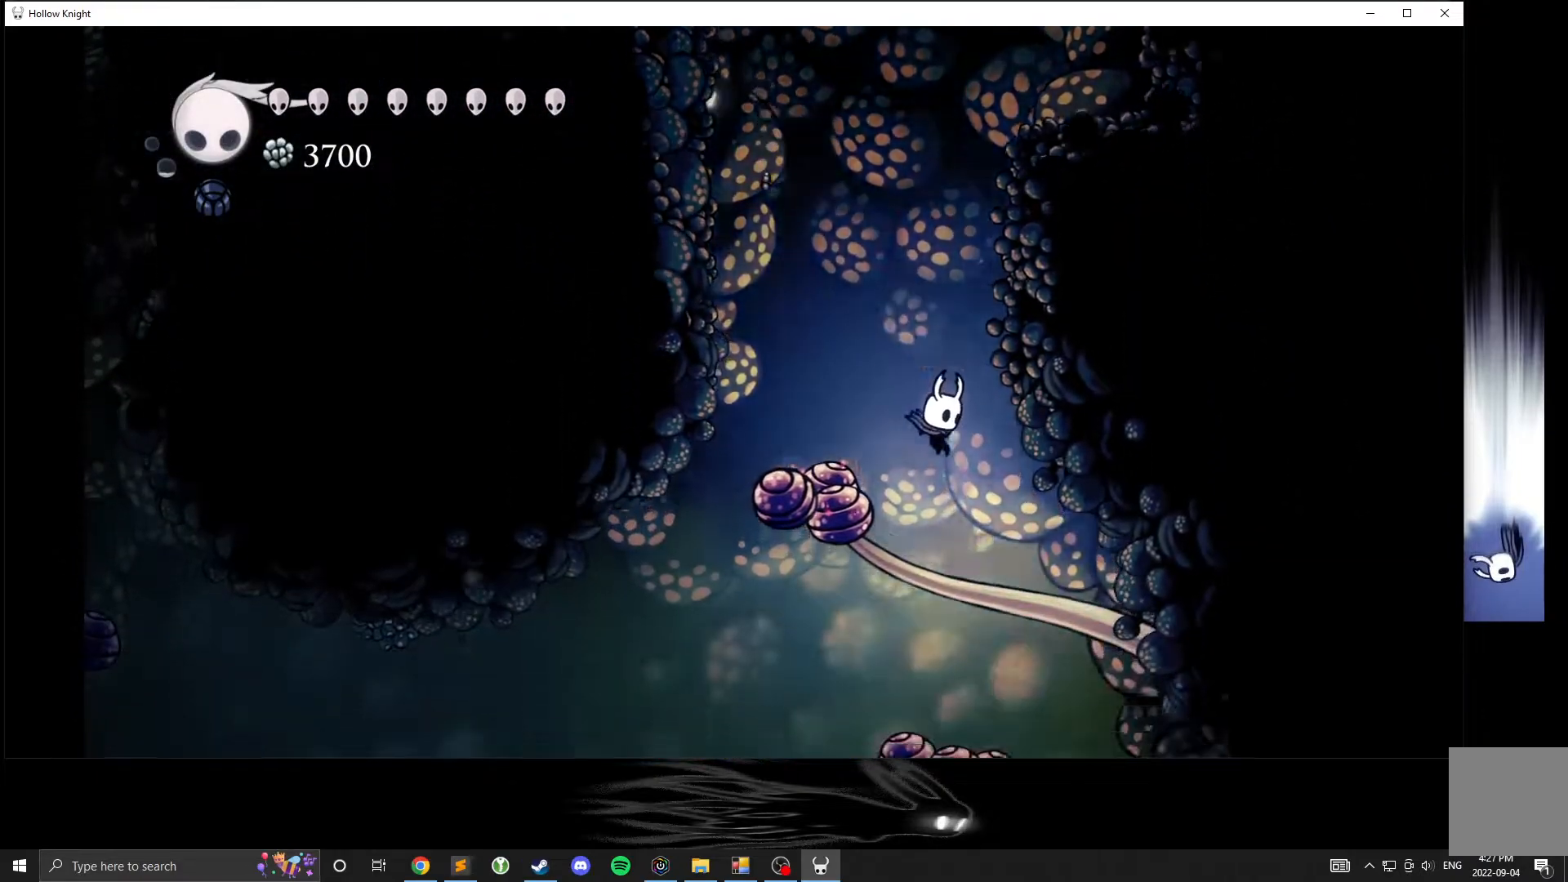
{"buttons": [], "left_stick": "down", "events": [[100, "X", "down"], [133, "left_stick", "down"], [350, "X", "up"]]}
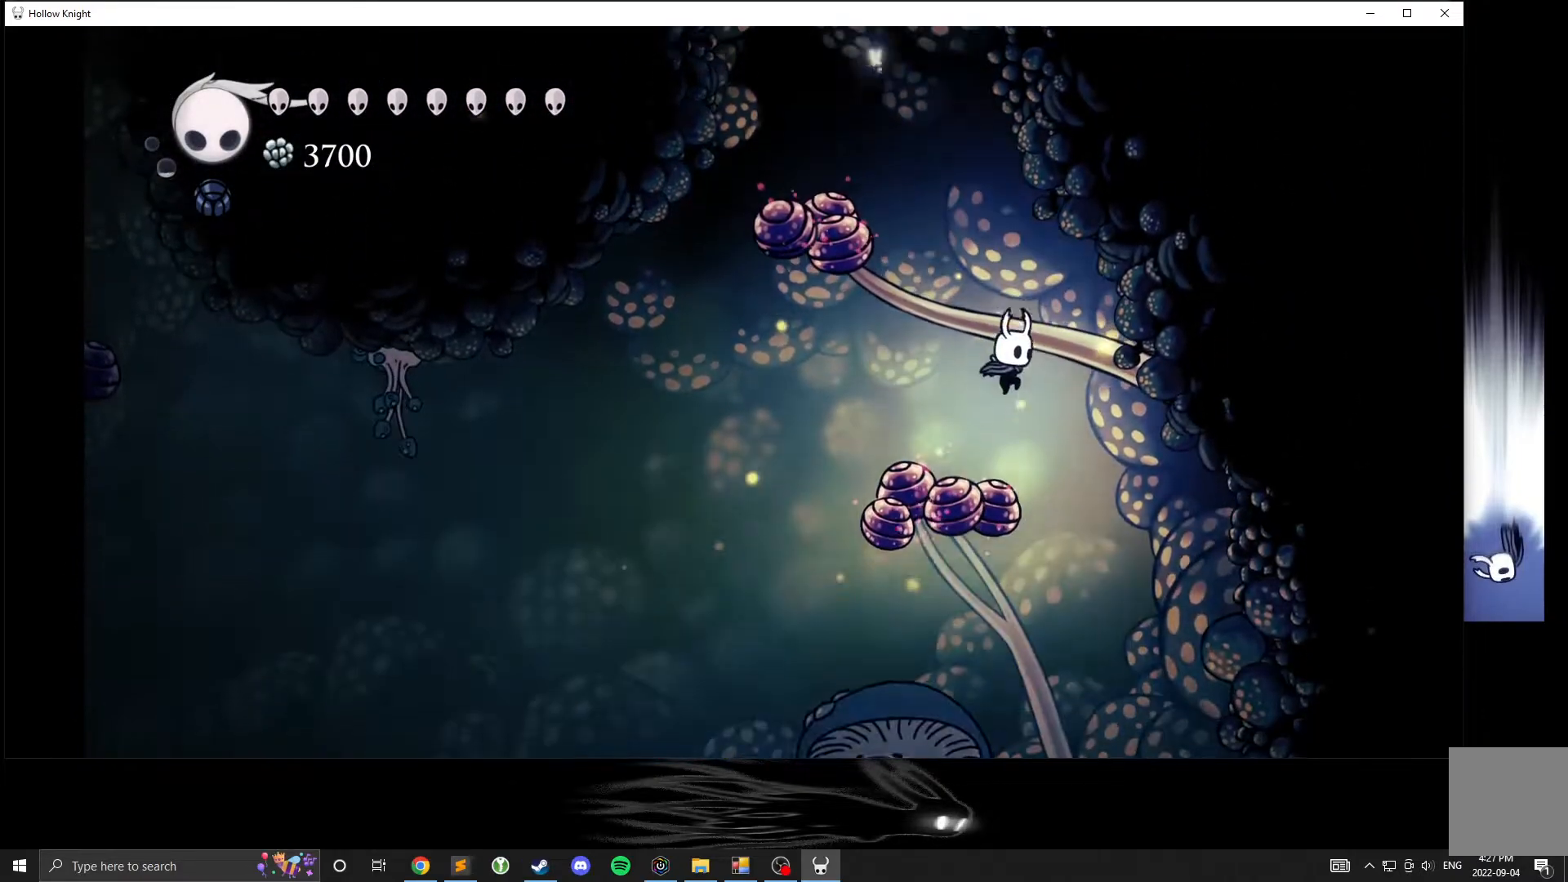
{"buttons": [], "left_stick": "center", "events": [[200, "left_stick", "down-right"], [483, "left_stick", "center"]]}
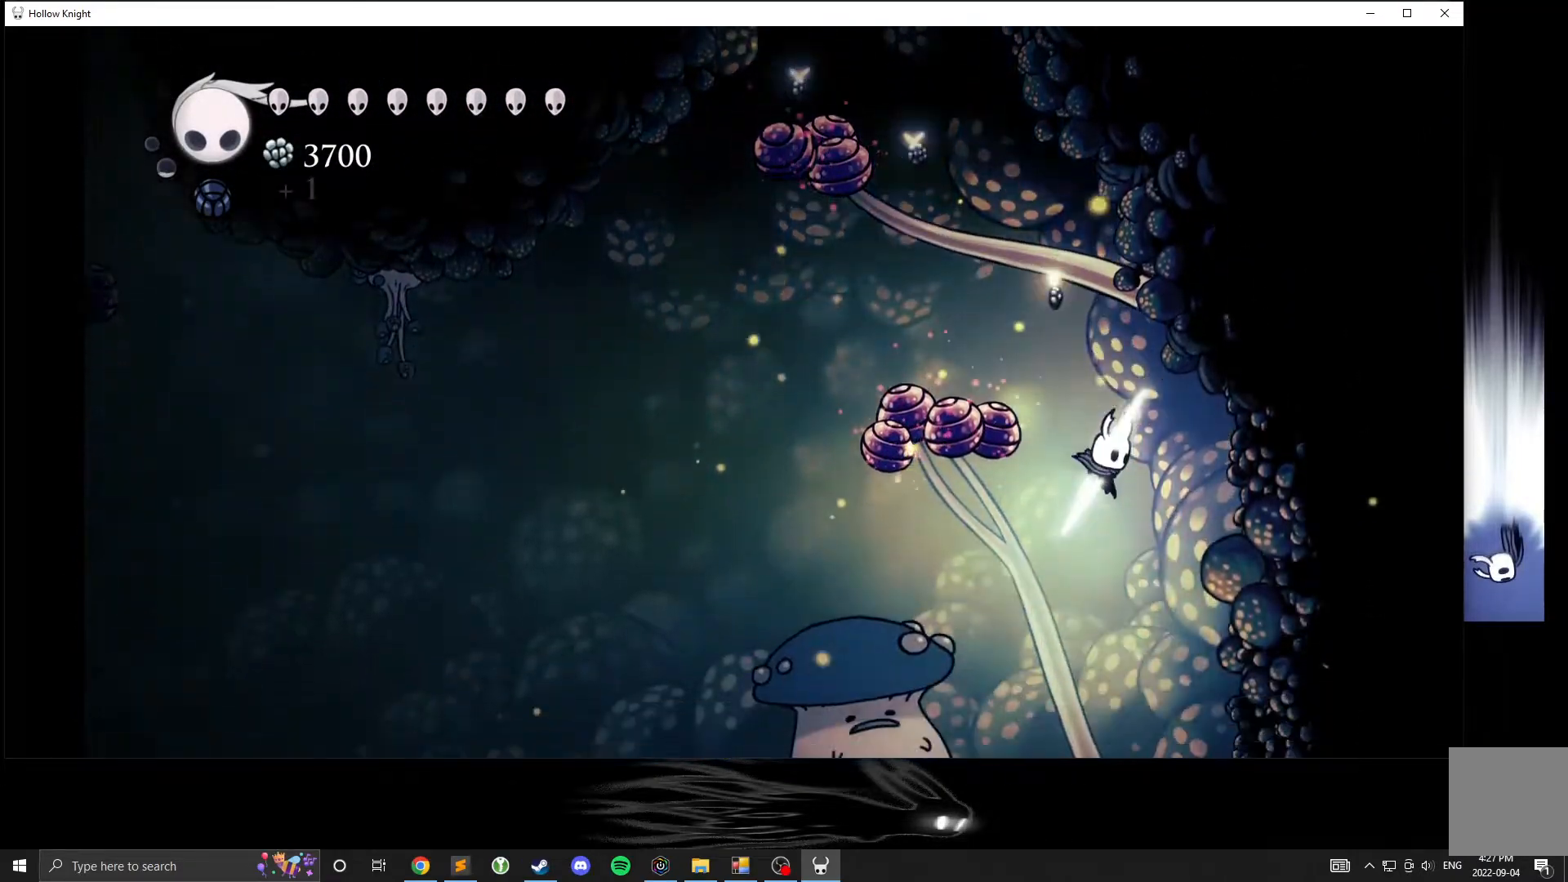
{"buttons": [], "left_stick": "left", "events": [[100, "left_stick", "left"], [233, "X", "down"], [350, "left_stick", "center"], [450, "X", "up"], [500, "left_stick", "left"]]}
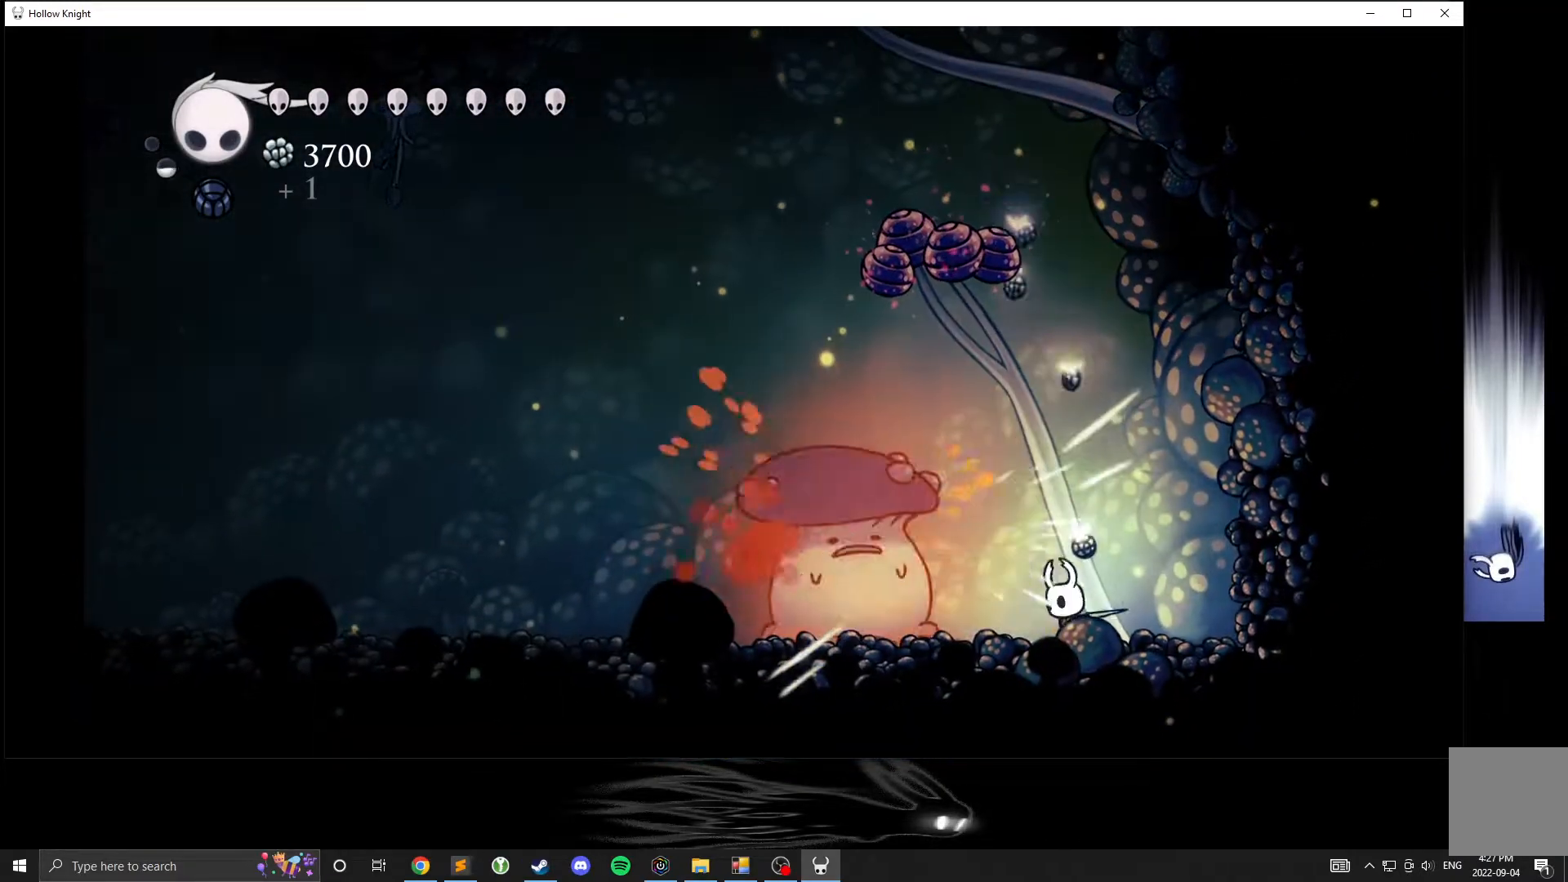
{"buttons": [], "left_stick": "left", "events": [[133, "X", "down"], [133, "left_stick", "center"], [283, "X", "up"], [433, "left_stick", "left"]]}
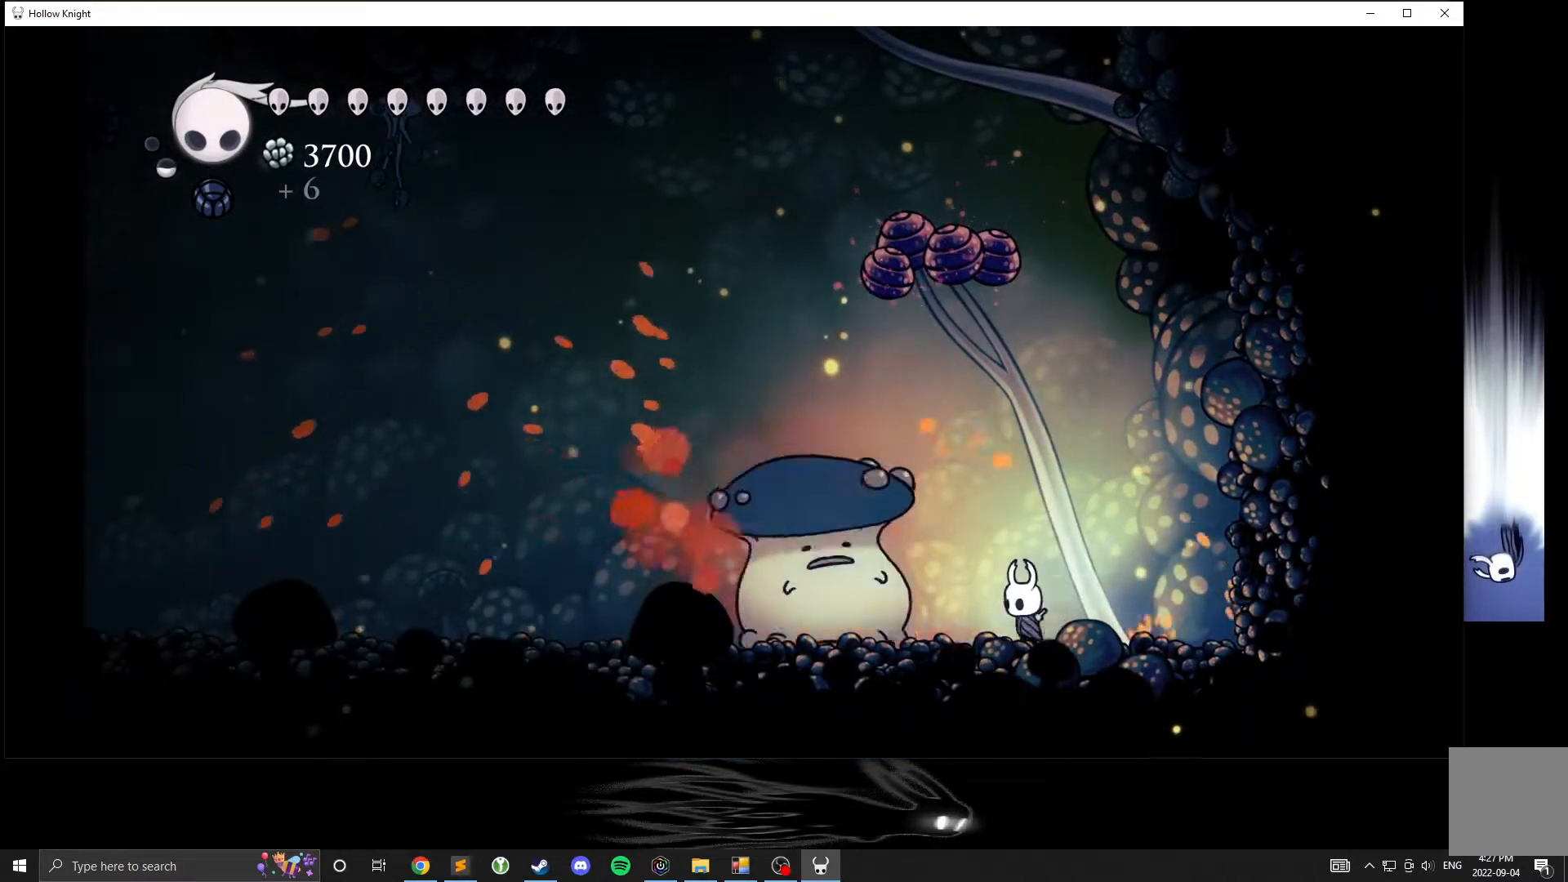
{"buttons": [], "left_stick": "center", "events": [[33, "left_stick", "center"], [250, "left_stick", "left"], [300, "left_stick", "center"]]}
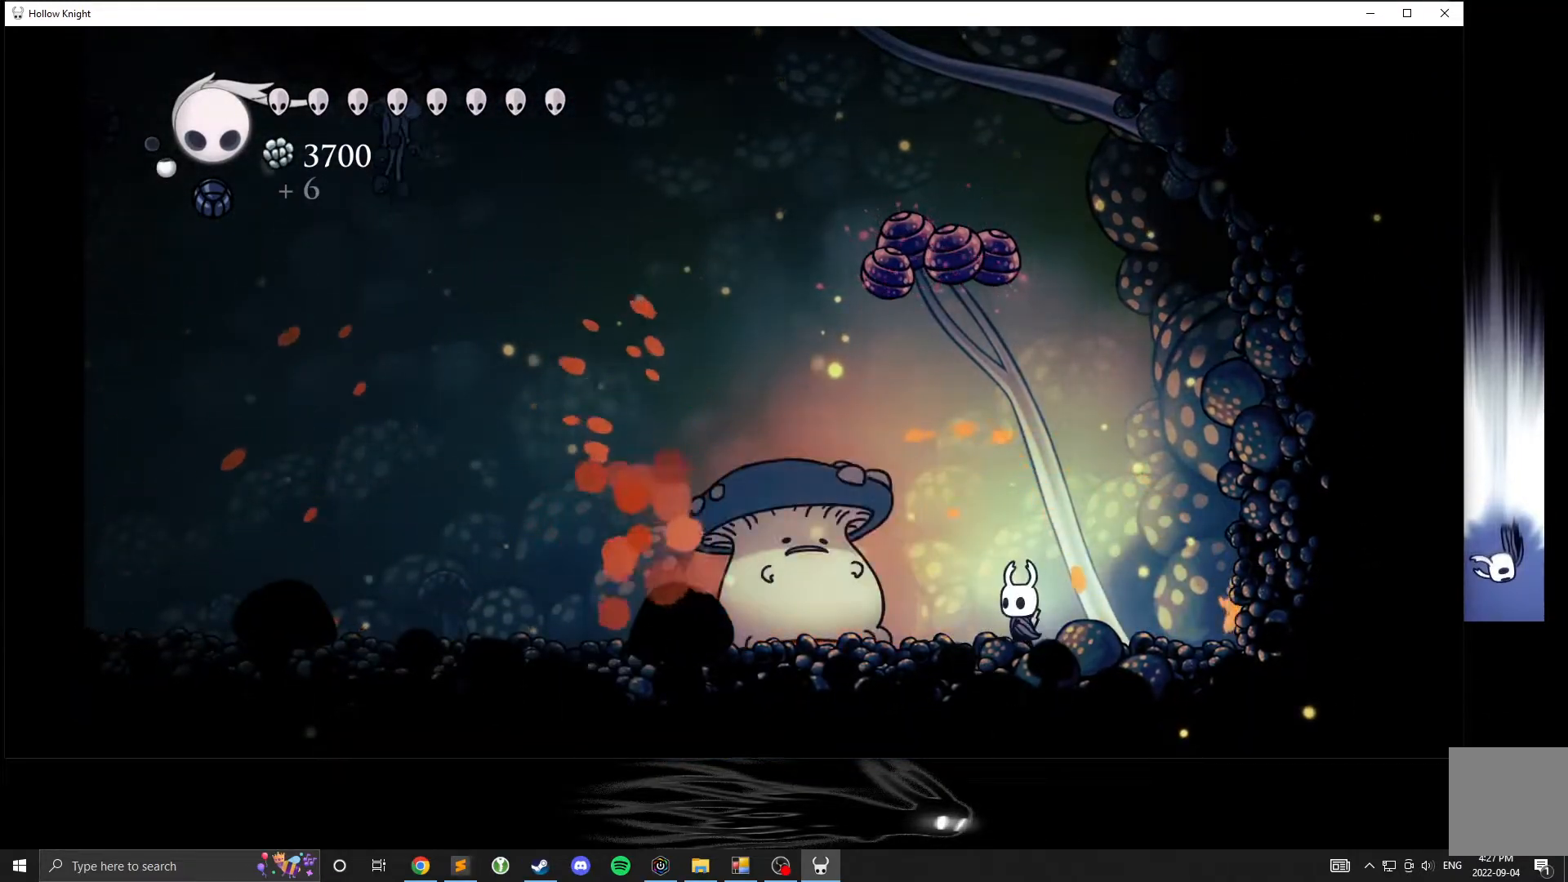
{"buttons": [], "left_stick": "left", "events": [[117, "left_stick", "left"], [167, "X", "down"], [233, "left_stick", "center"], [300, "X", "up"], [333, "left_stick", "right"], [483, "left_stick", "left"]]}
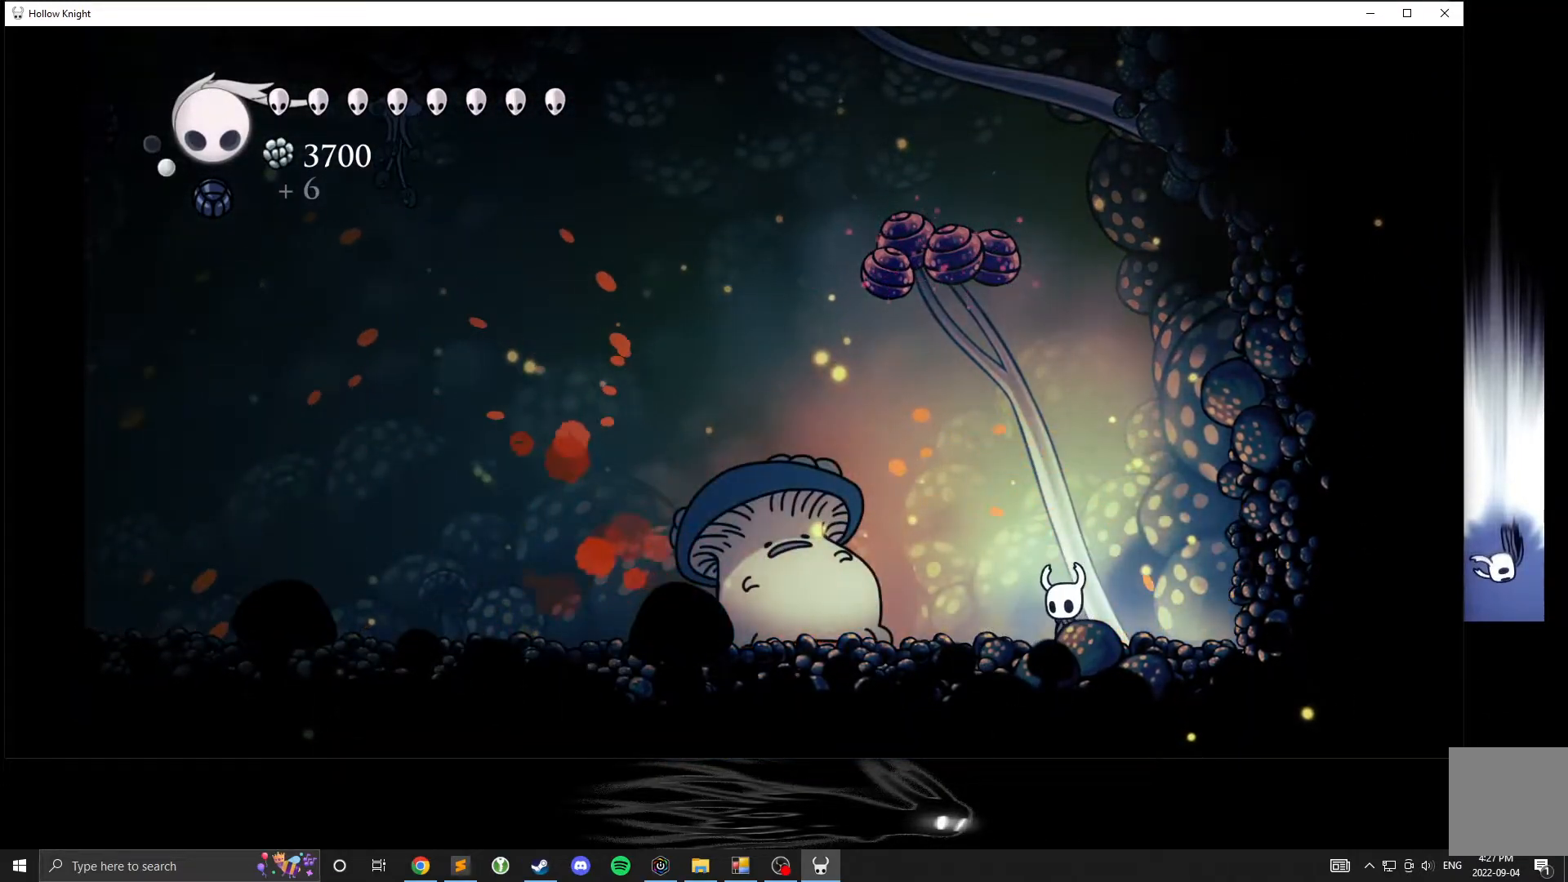
{"buttons": [], "left_stick": "center", "events": [[133, "X", "down"], [167, "left_stick", "center"], [283, "X", "up"]]}
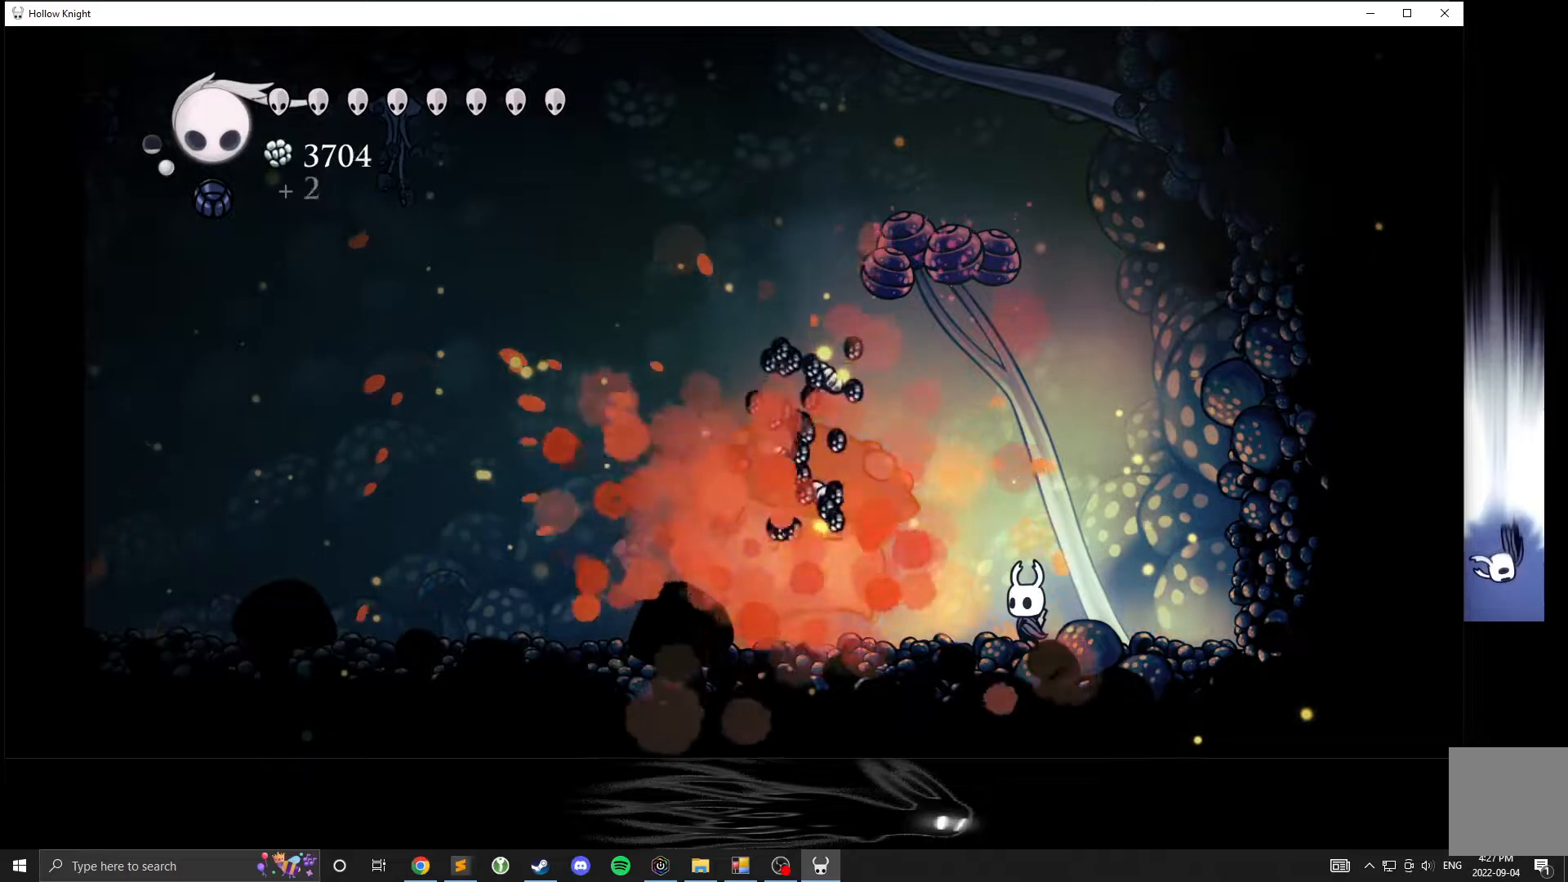
{"buttons": [], "left_stick": "left", "events": [[133, "left_stick", "left"]]}
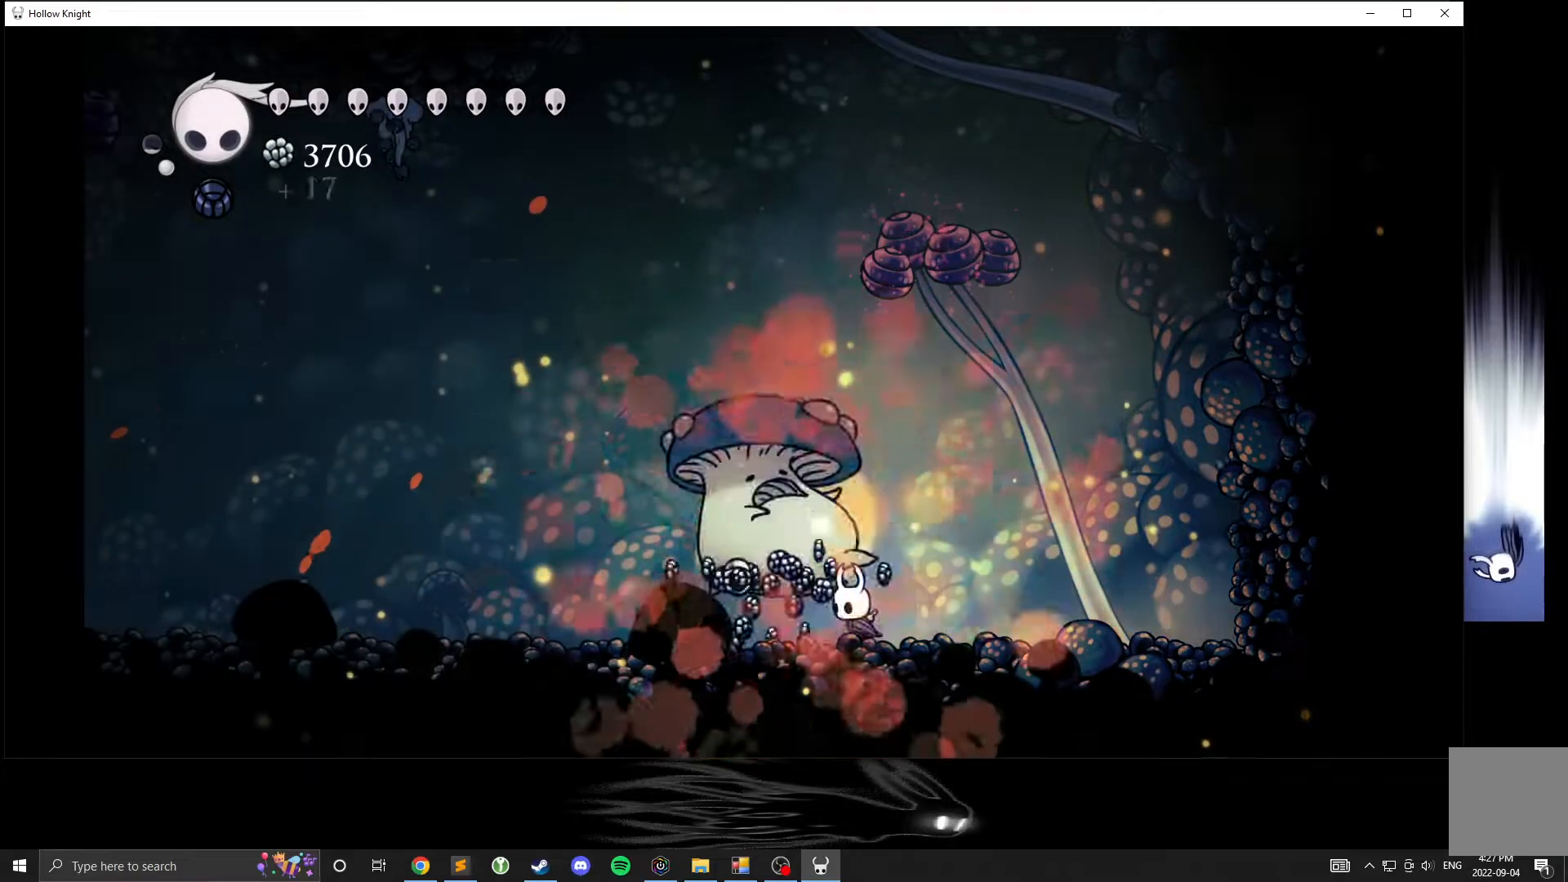
{"buttons": [], "left_stick": "left", "events": []}
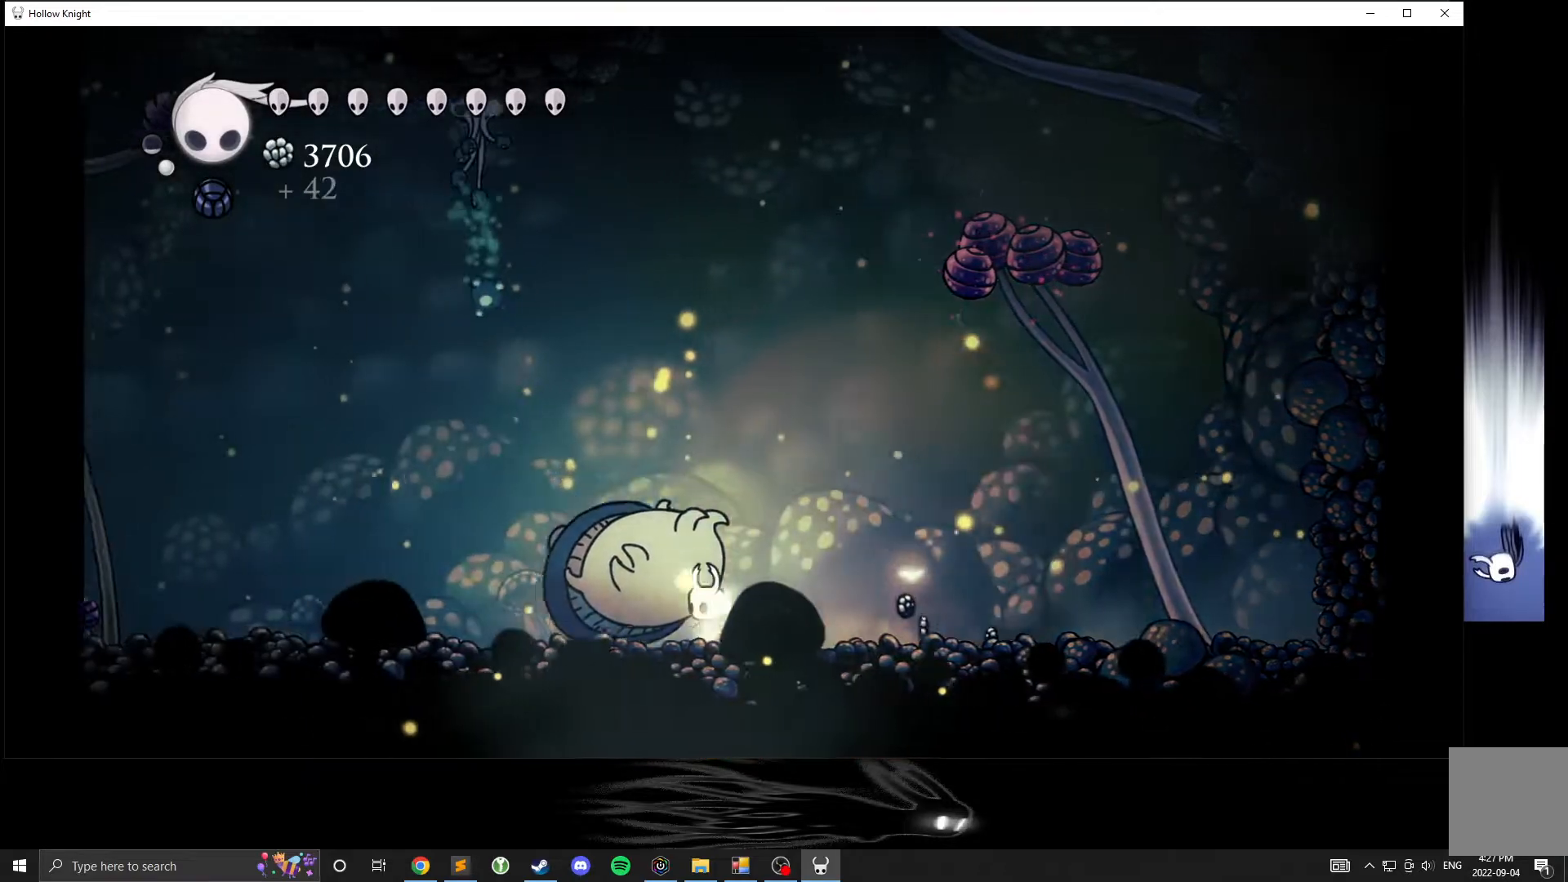
{"buttons": [], "left_stick": "left", "events": []}
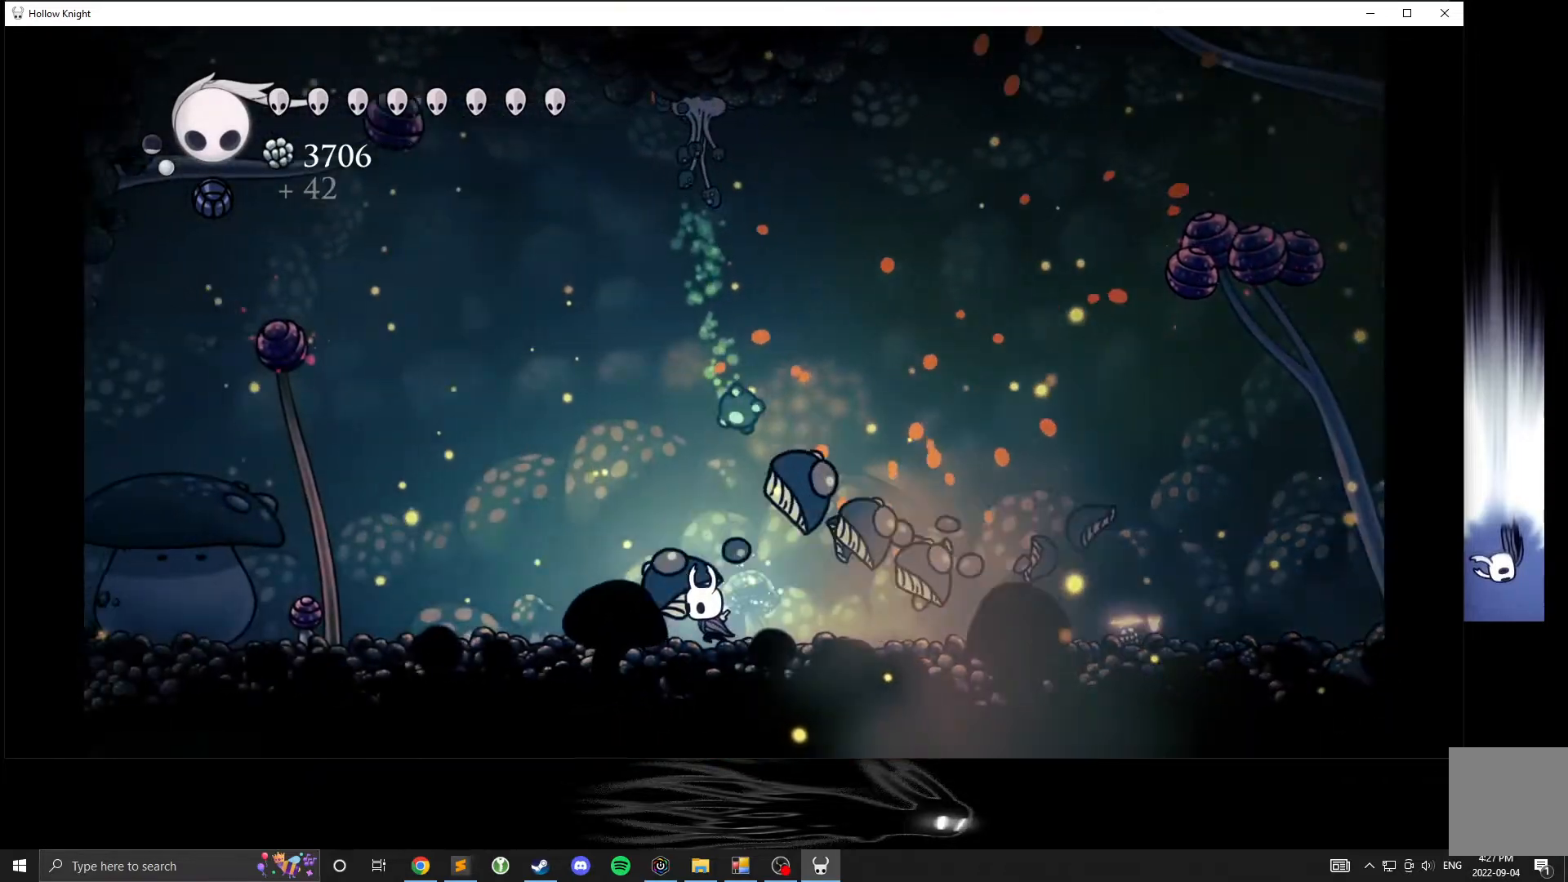
{"buttons": [], "left_stick": "left", "events": []}
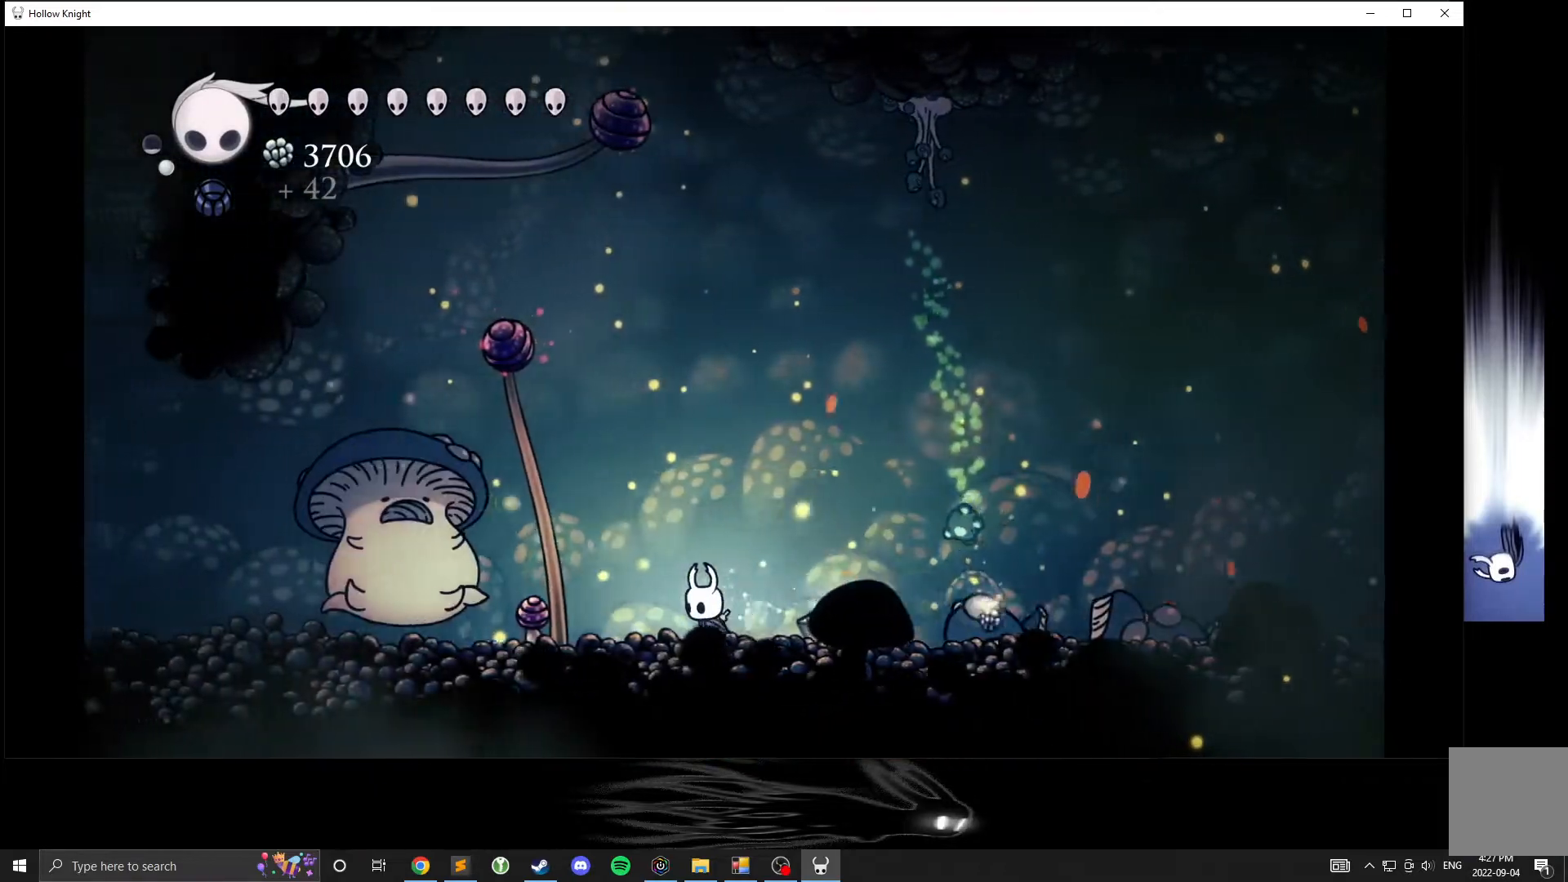
{"buttons": ["A"], "left_stick": "left", "events": [[183, "left_stick", "center"], [217, "A", "down"], [400, "left_stick", "left"]]}
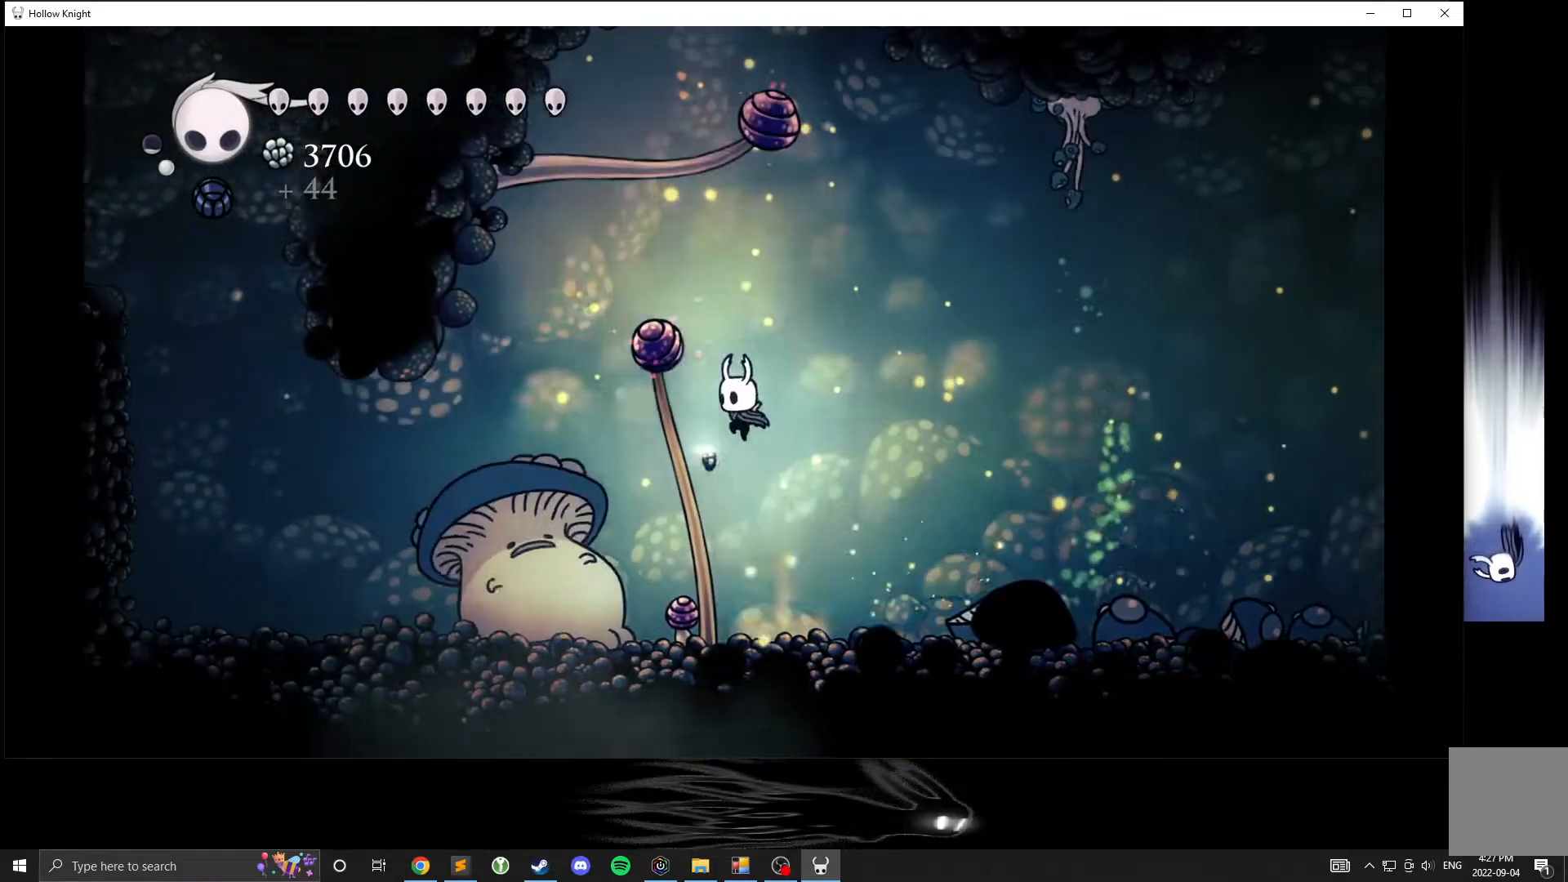
{"buttons": ["A"], "left_stick": "left", "events": []}
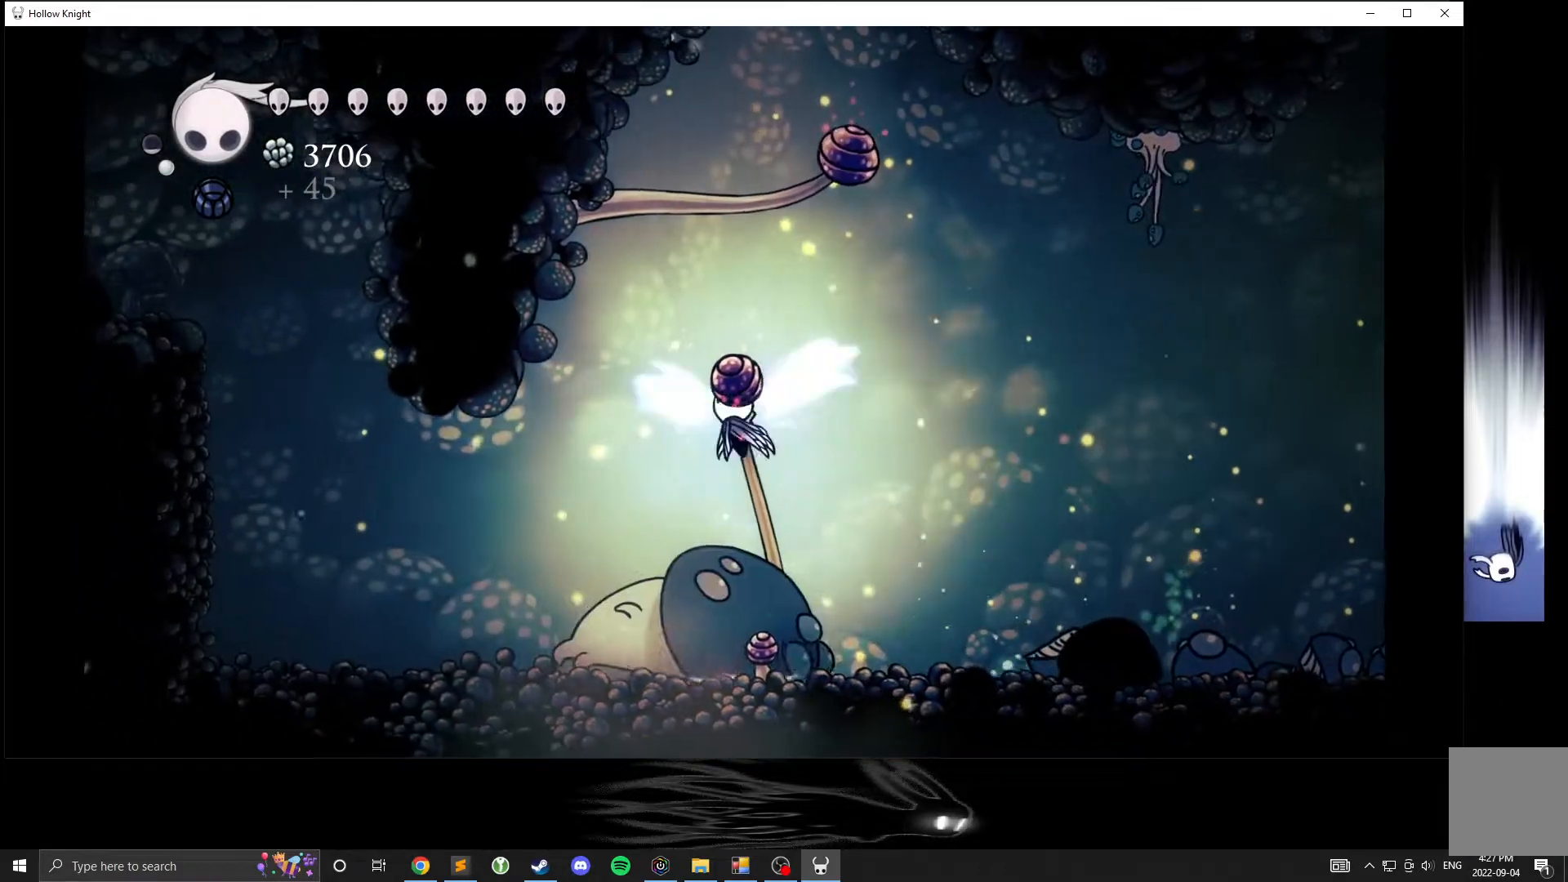
{"buttons": ["A"], "left_stick": "left", "events": [[300, "R2", "down"], [483, "R2", "up"]]}
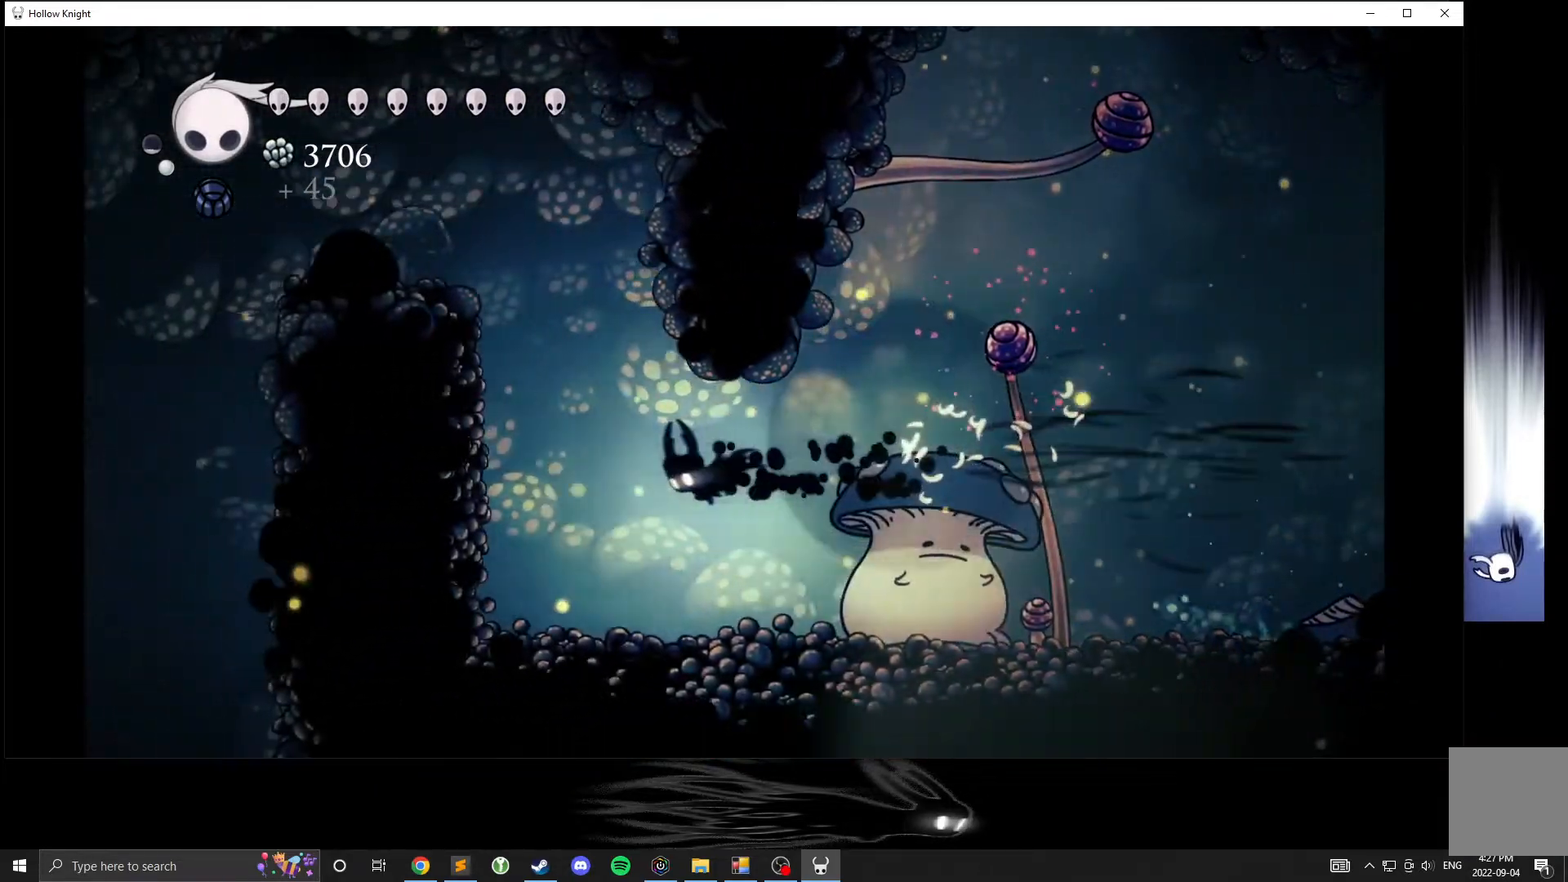
{"buttons": [], "left_stick": "left", "events": [[133, "A", "up"]]}
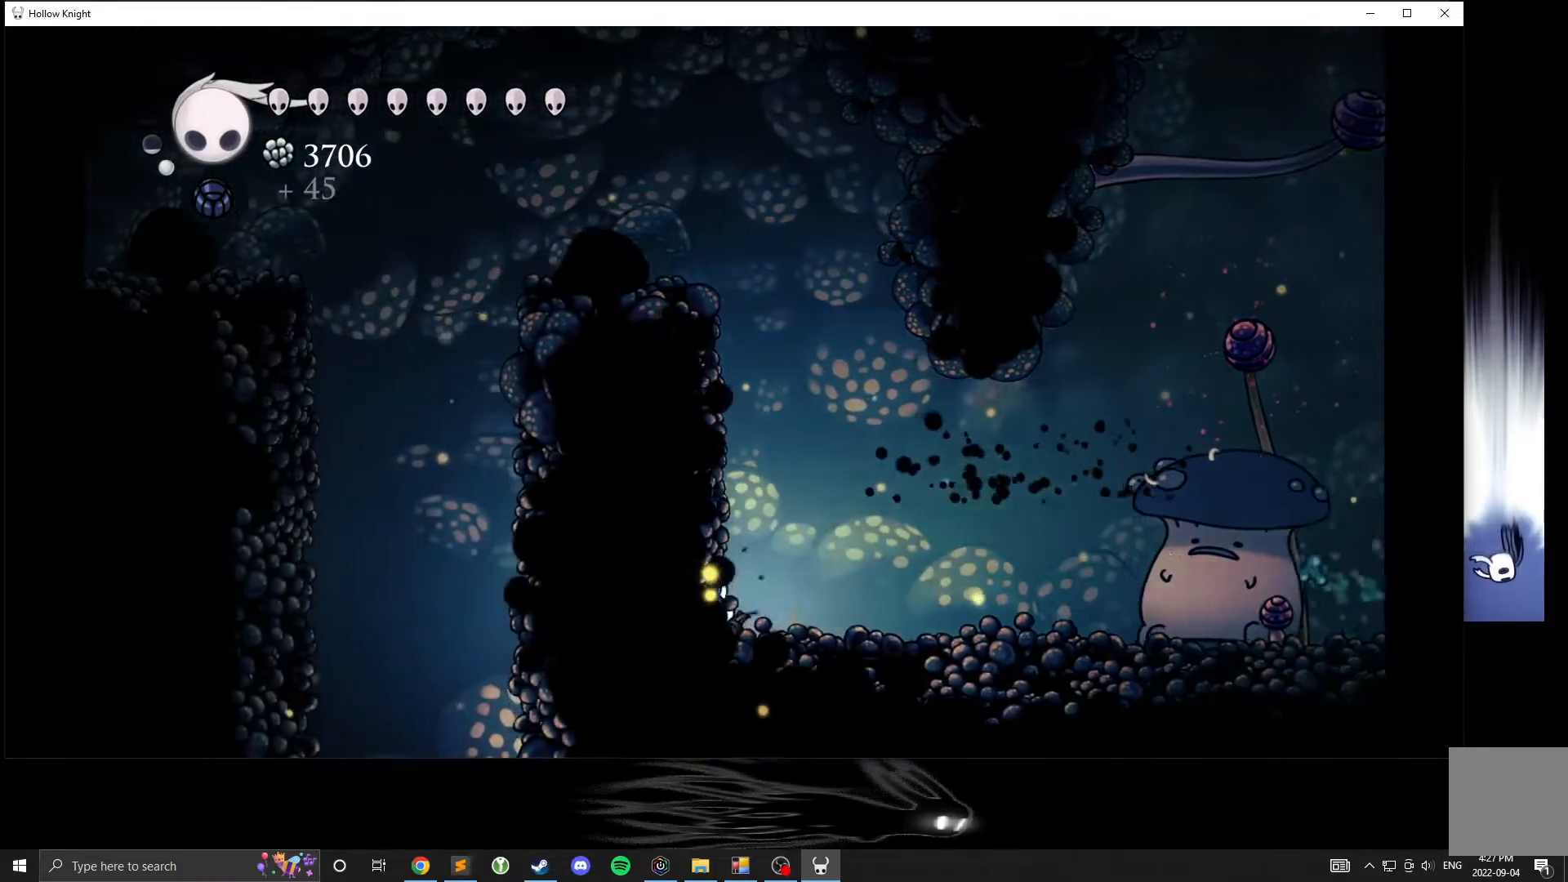
{"buttons": [], "left_stick": "center", "events": [[67, "left_stick", "center"], [183, "left_stick", "right"], [433, "left_stick", "center"]]}
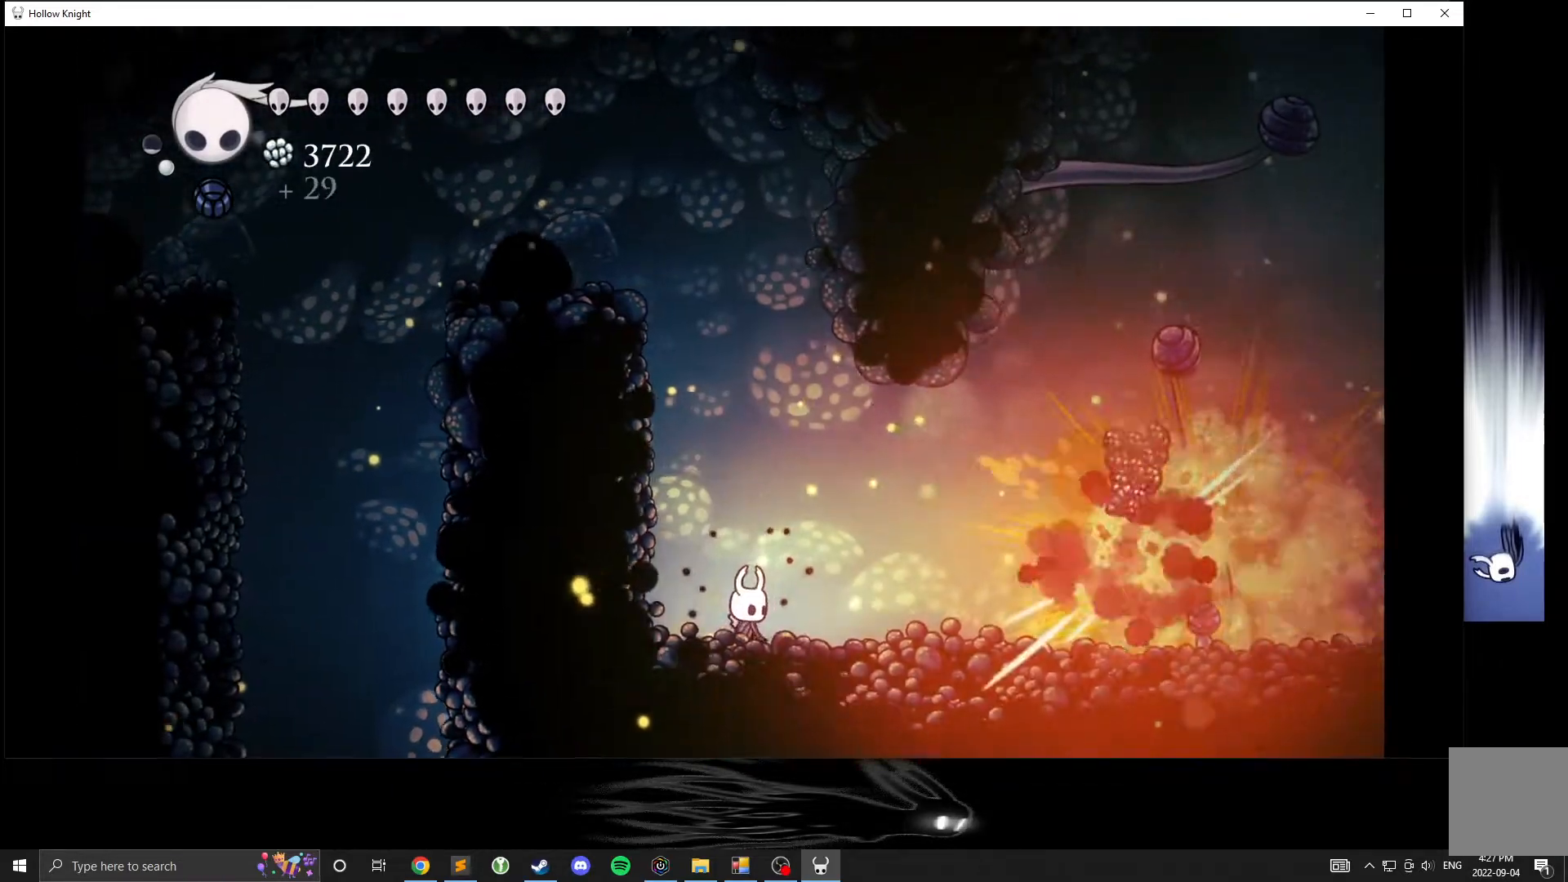
{"buttons": [], "left_stick": "center", "events": []}
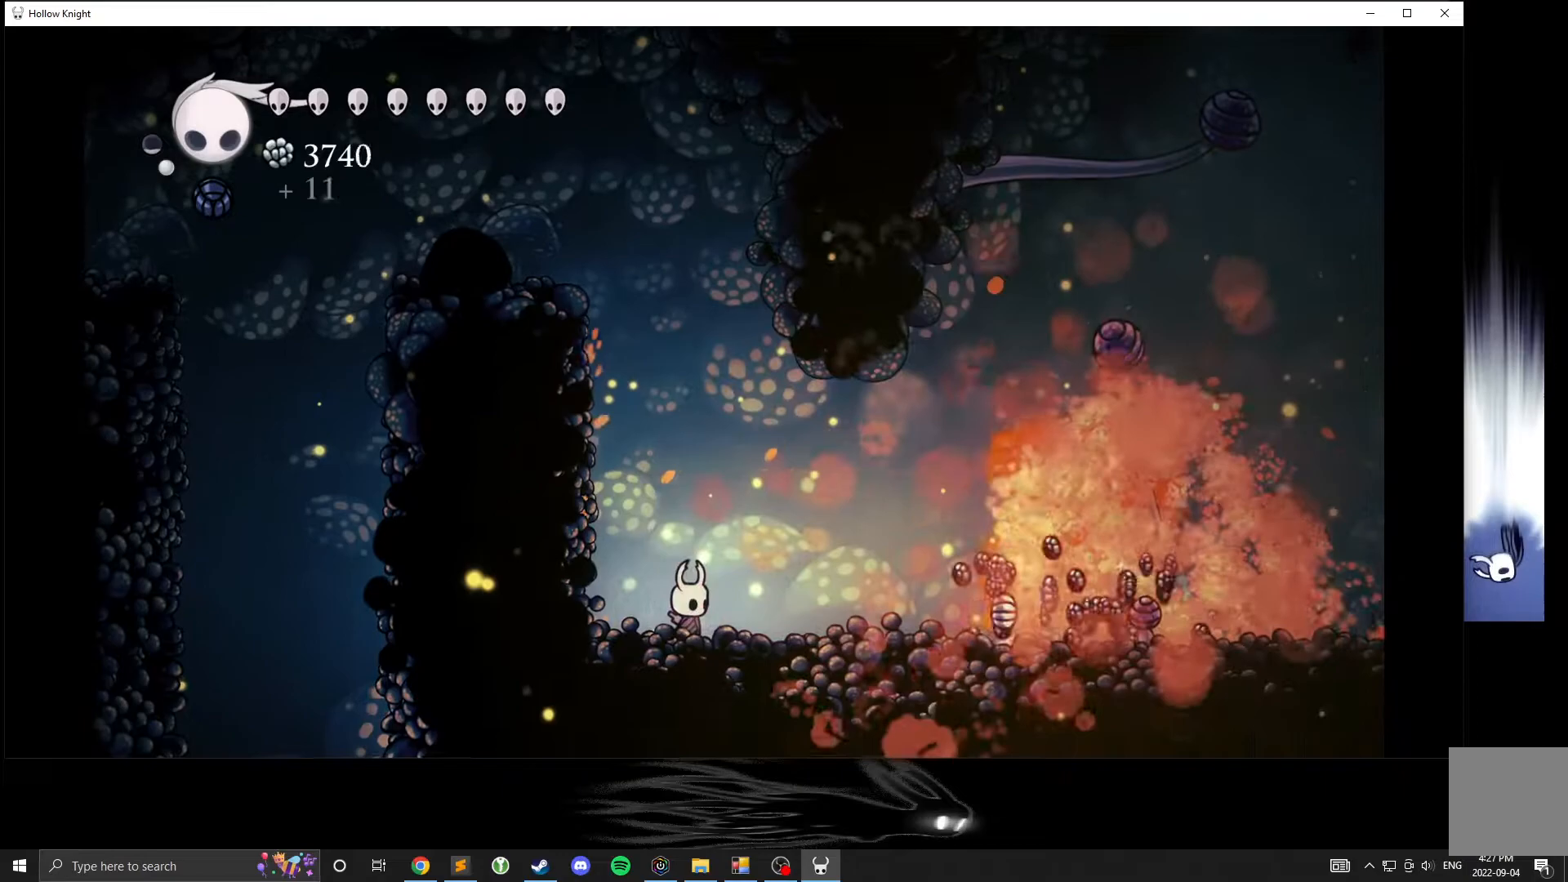
{"buttons": [], "left_stick": "center", "events": []}
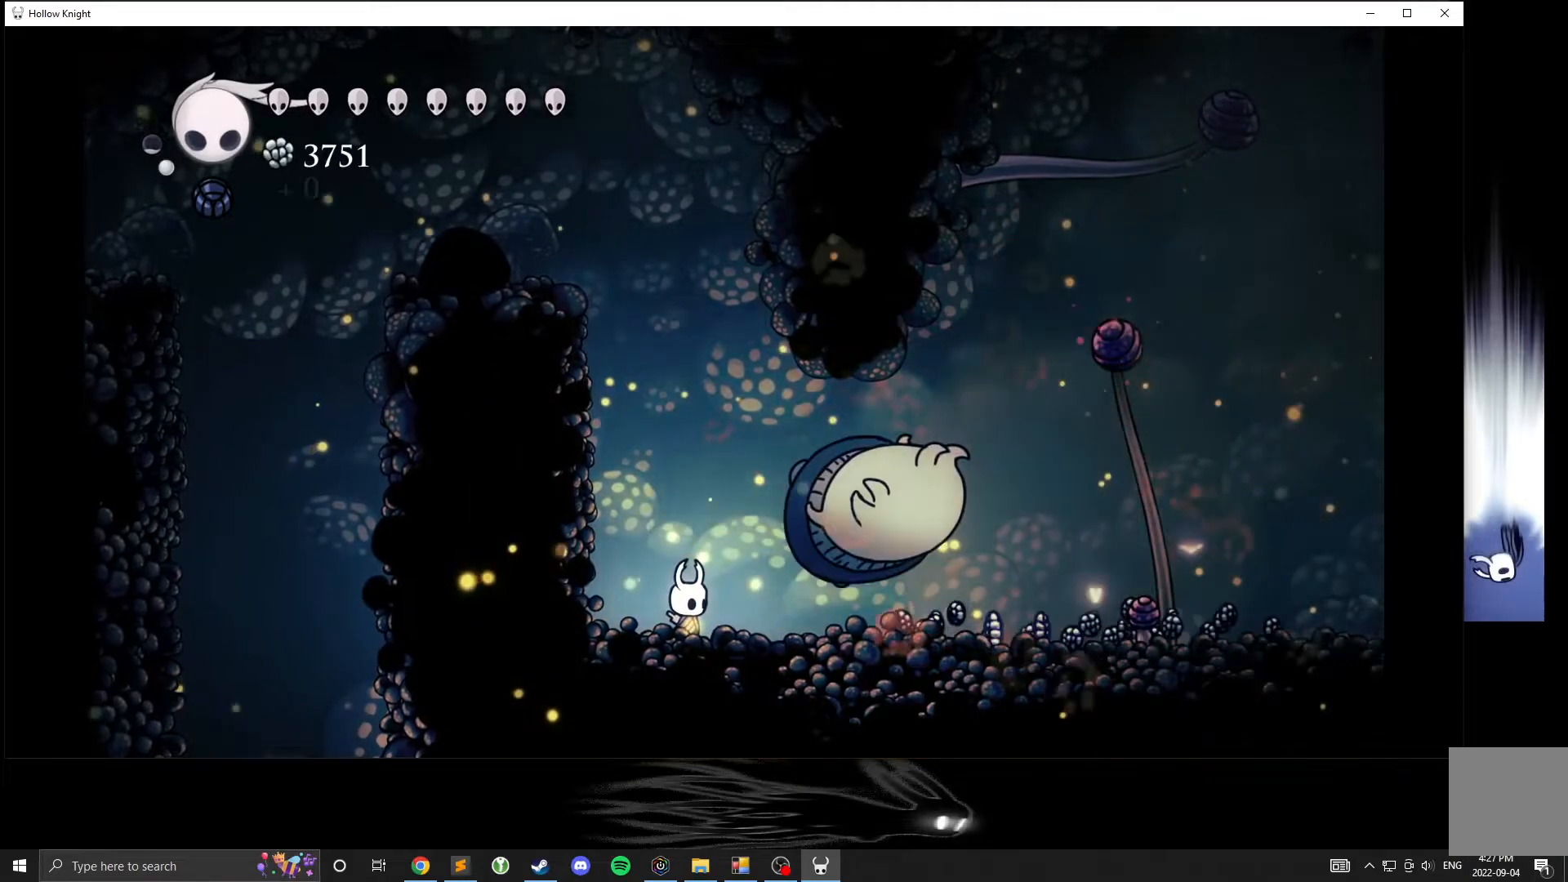
{"buttons": ["A"], "left_stick": "left", "events": [[333, "A", "down"], [333, "left_stick", "left"]]}
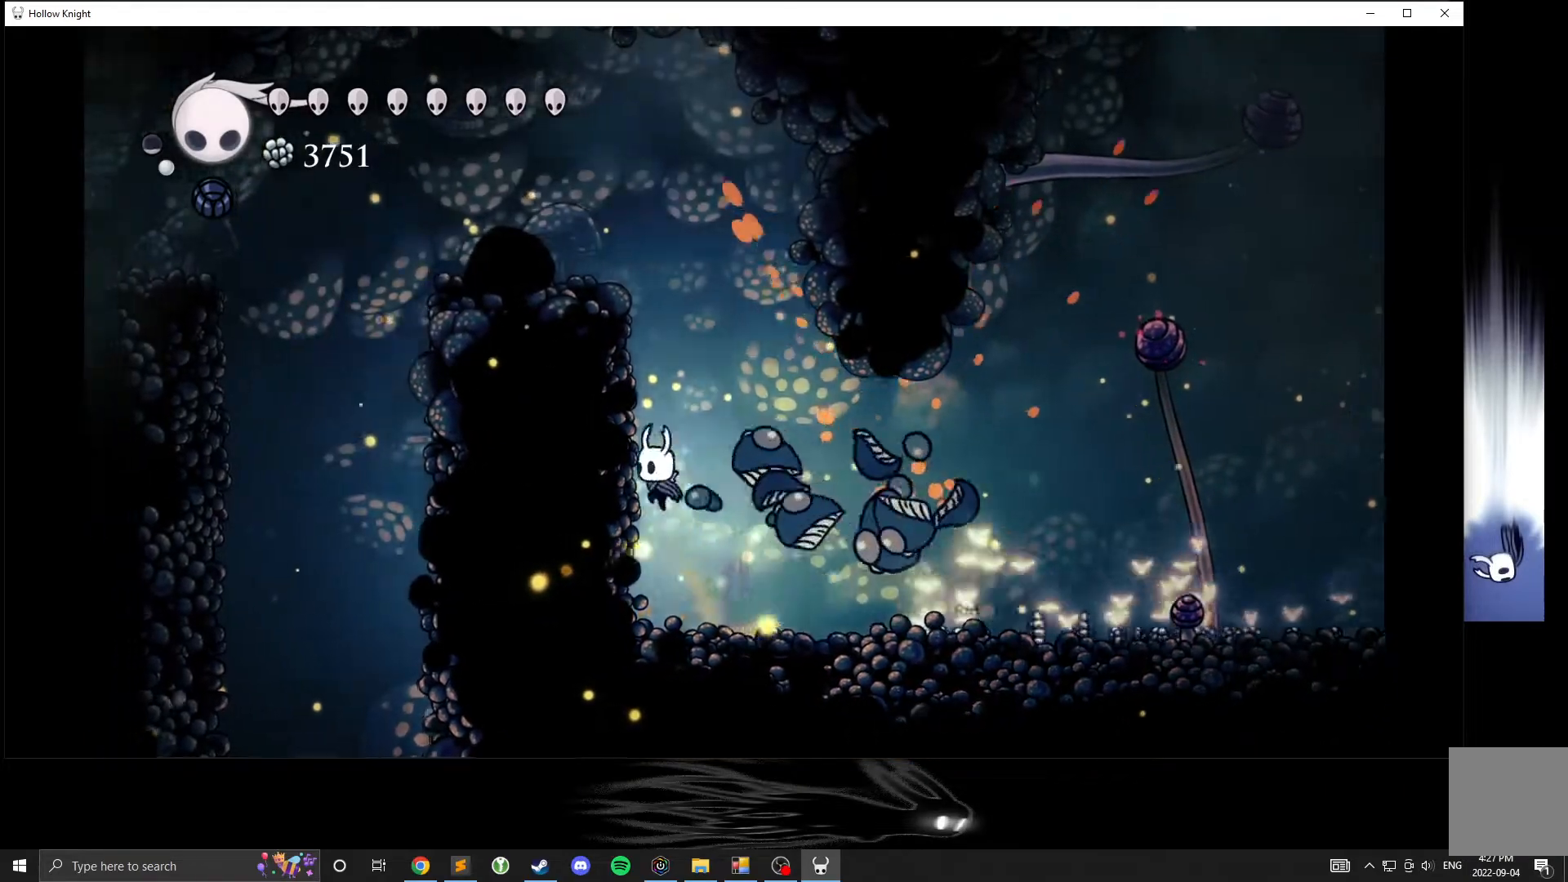
{"buttons": ["A"], "left_stick": "left", "events": [[183, "A", "up"], [200, "A", "down"]]}
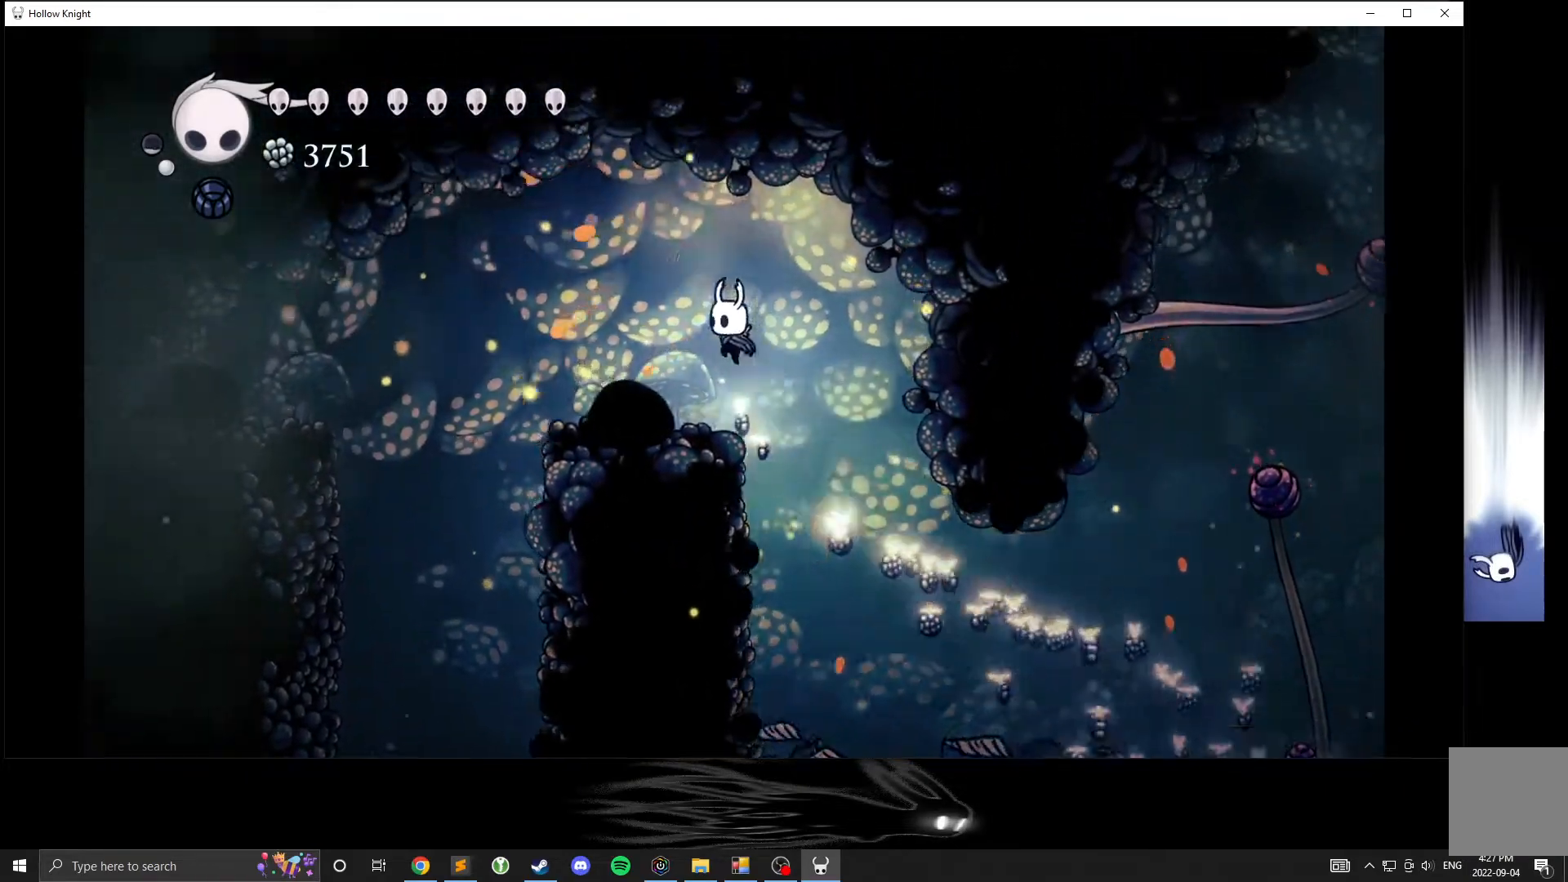
{"buttons": [], "left_stick": "center", "events": [[383, "A", "up"], [383, "left_stick", "center"]]}
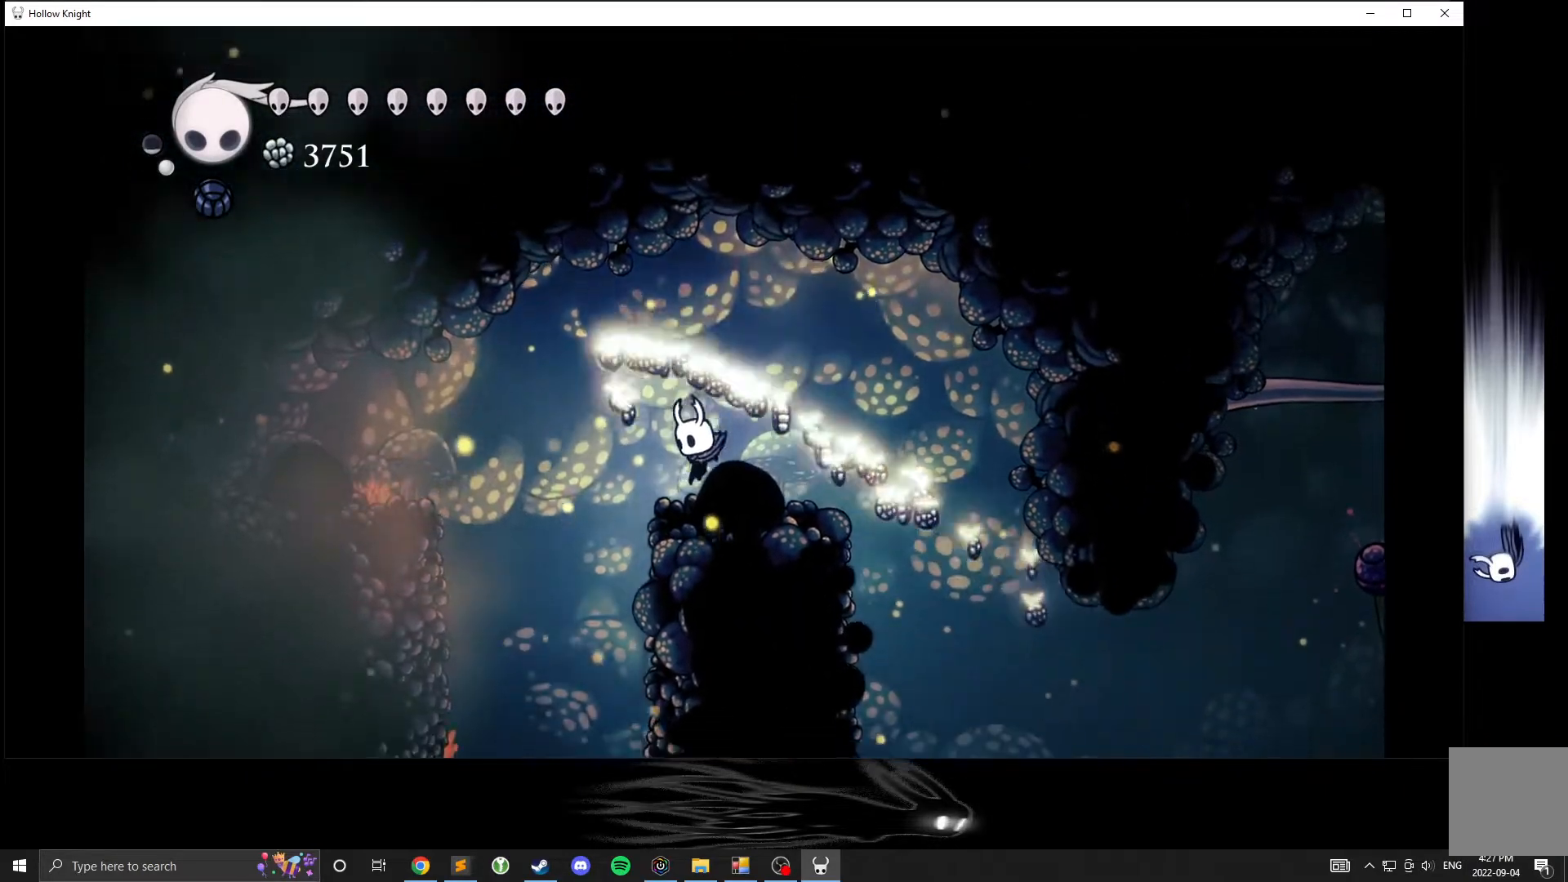
{"buttons": [], "left_stick": "center", "events": []}
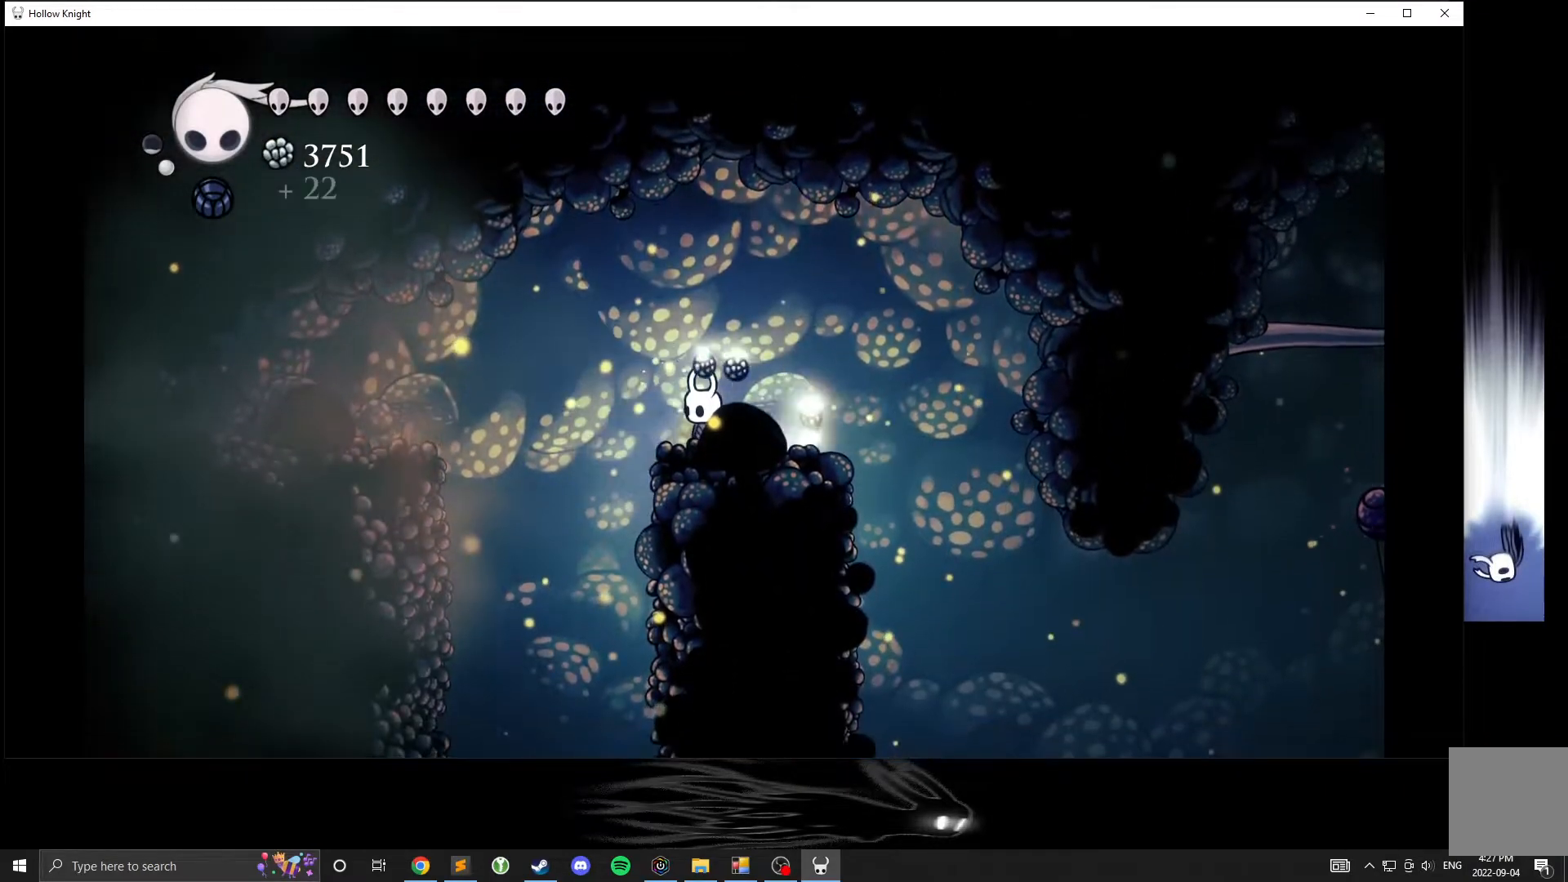
{"buttons": ["A"], "left_stick": "left", "events": [[317, "A", "down"], [350, "left_stick", "left"]]}
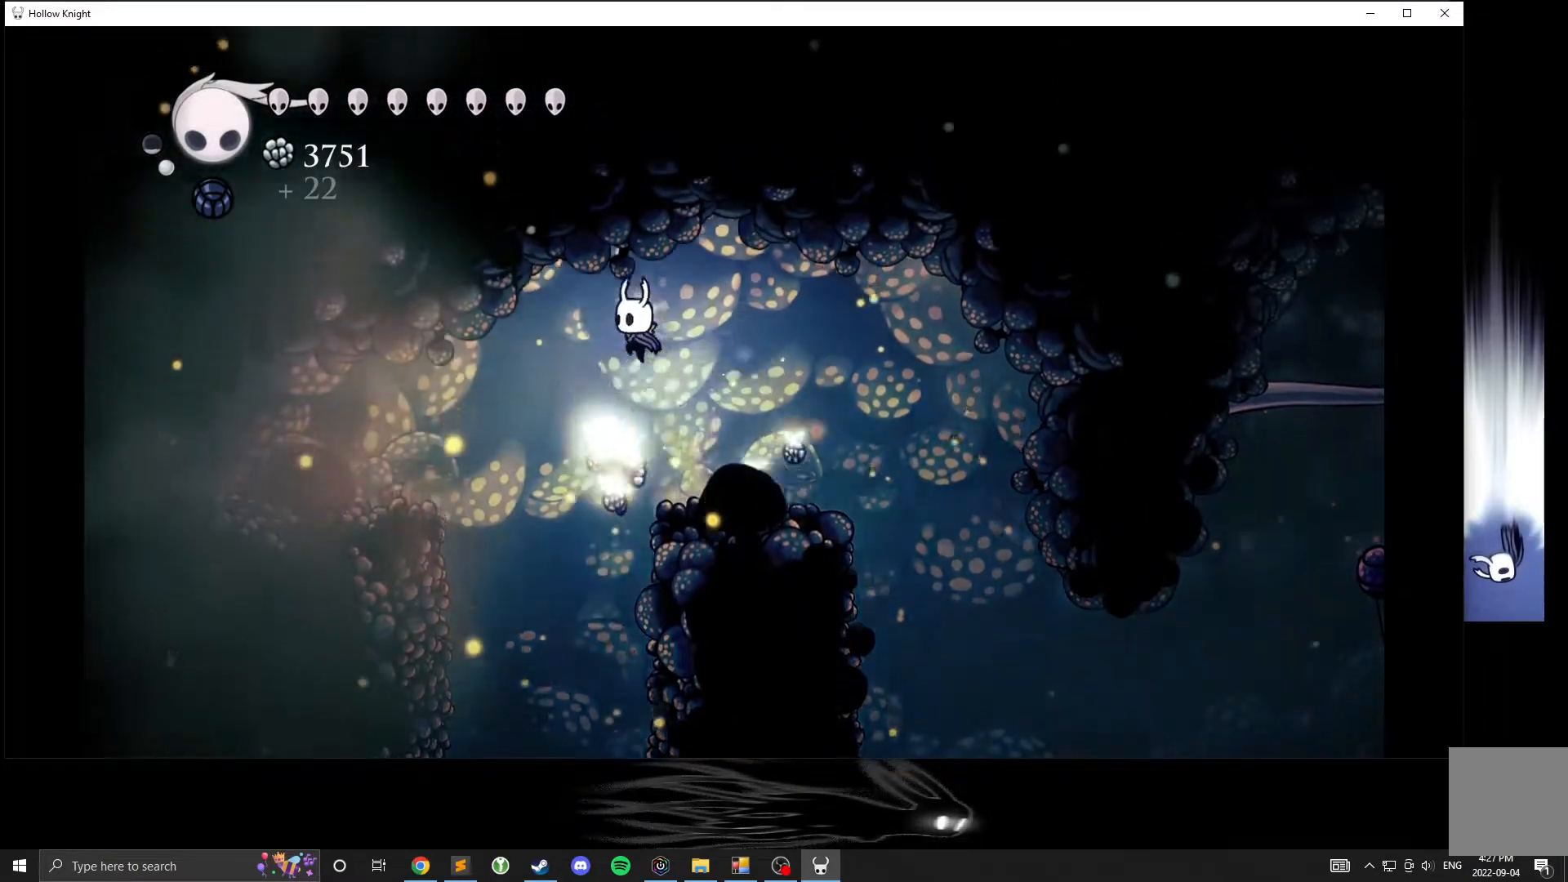
{"buttons": ["A"], "left_stick": "left", "events": []}
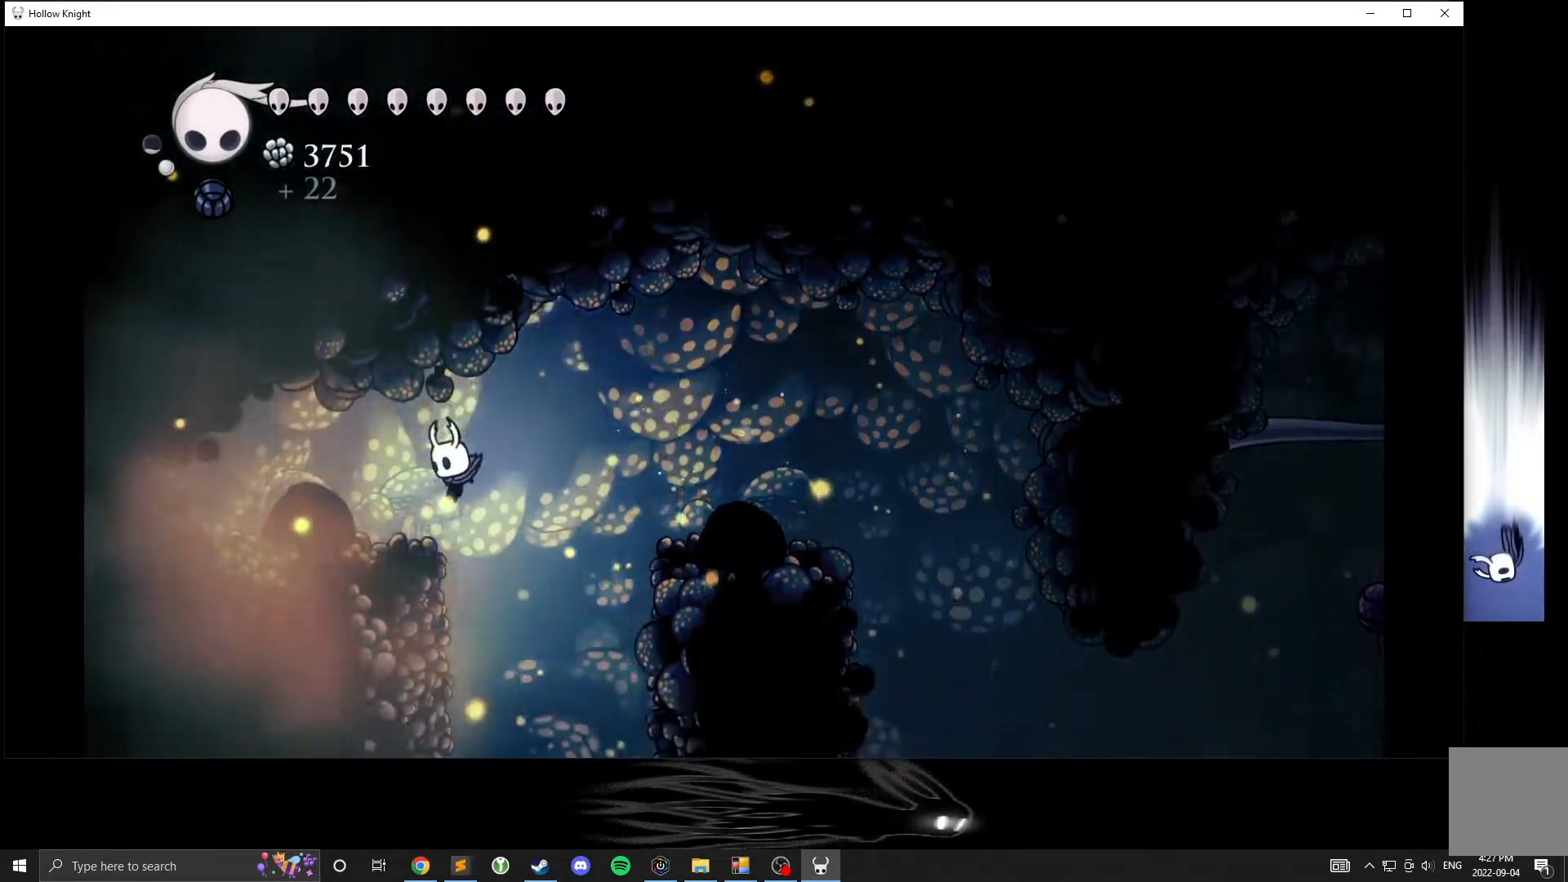
{"buttons": [], "left_stick": "left", "events": [[17, "left_stick", "center"], [150, "left_stick", "left"], [267, "A", "up"]]}
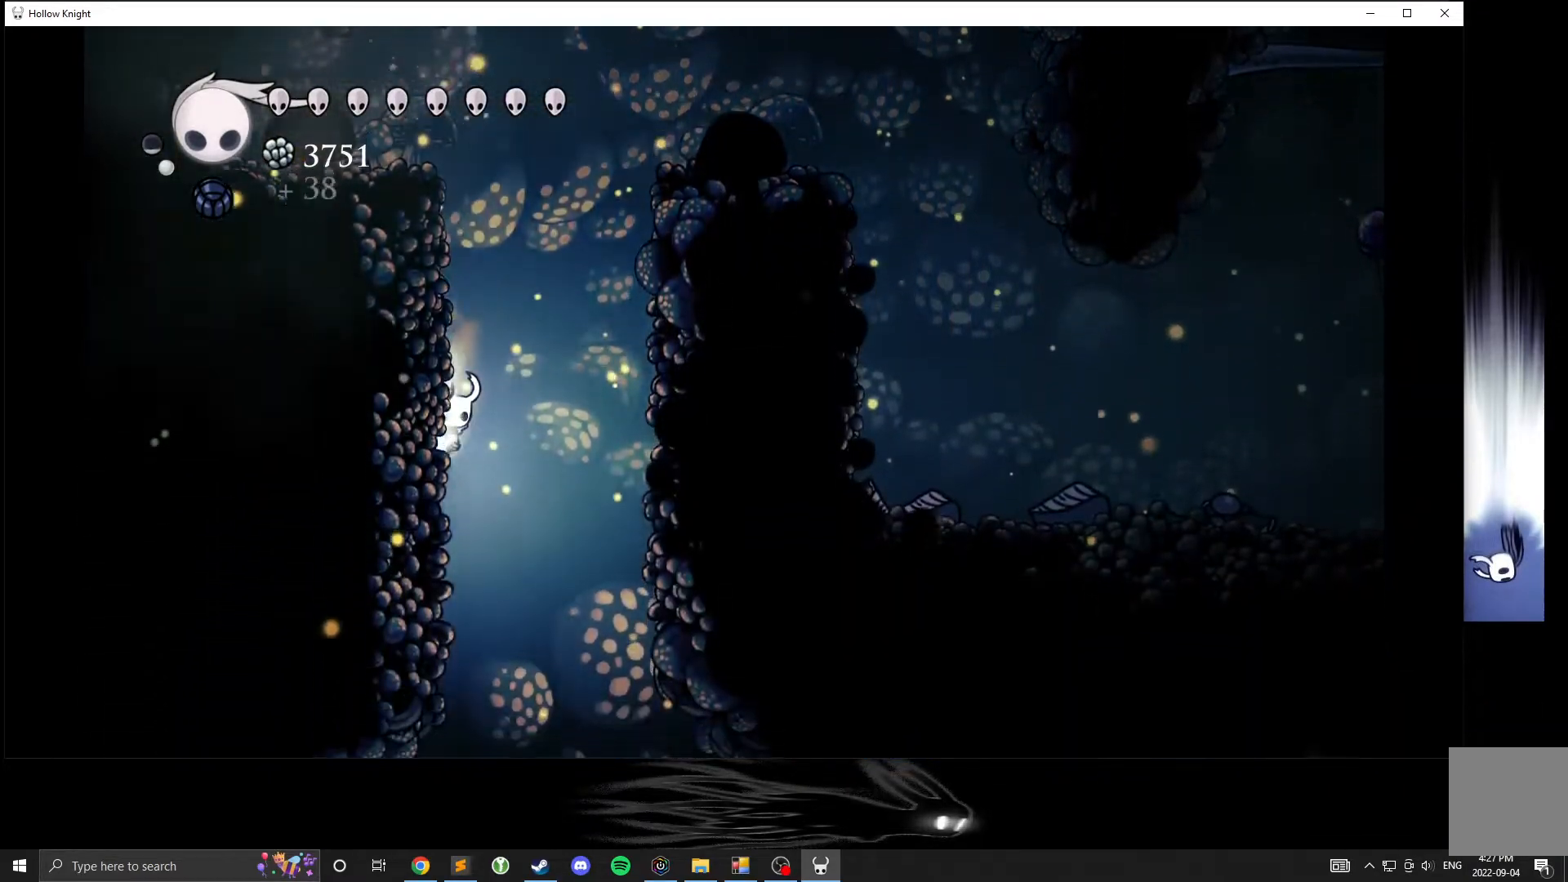
{"buttons": [], "left_stick": "left", "events": []}
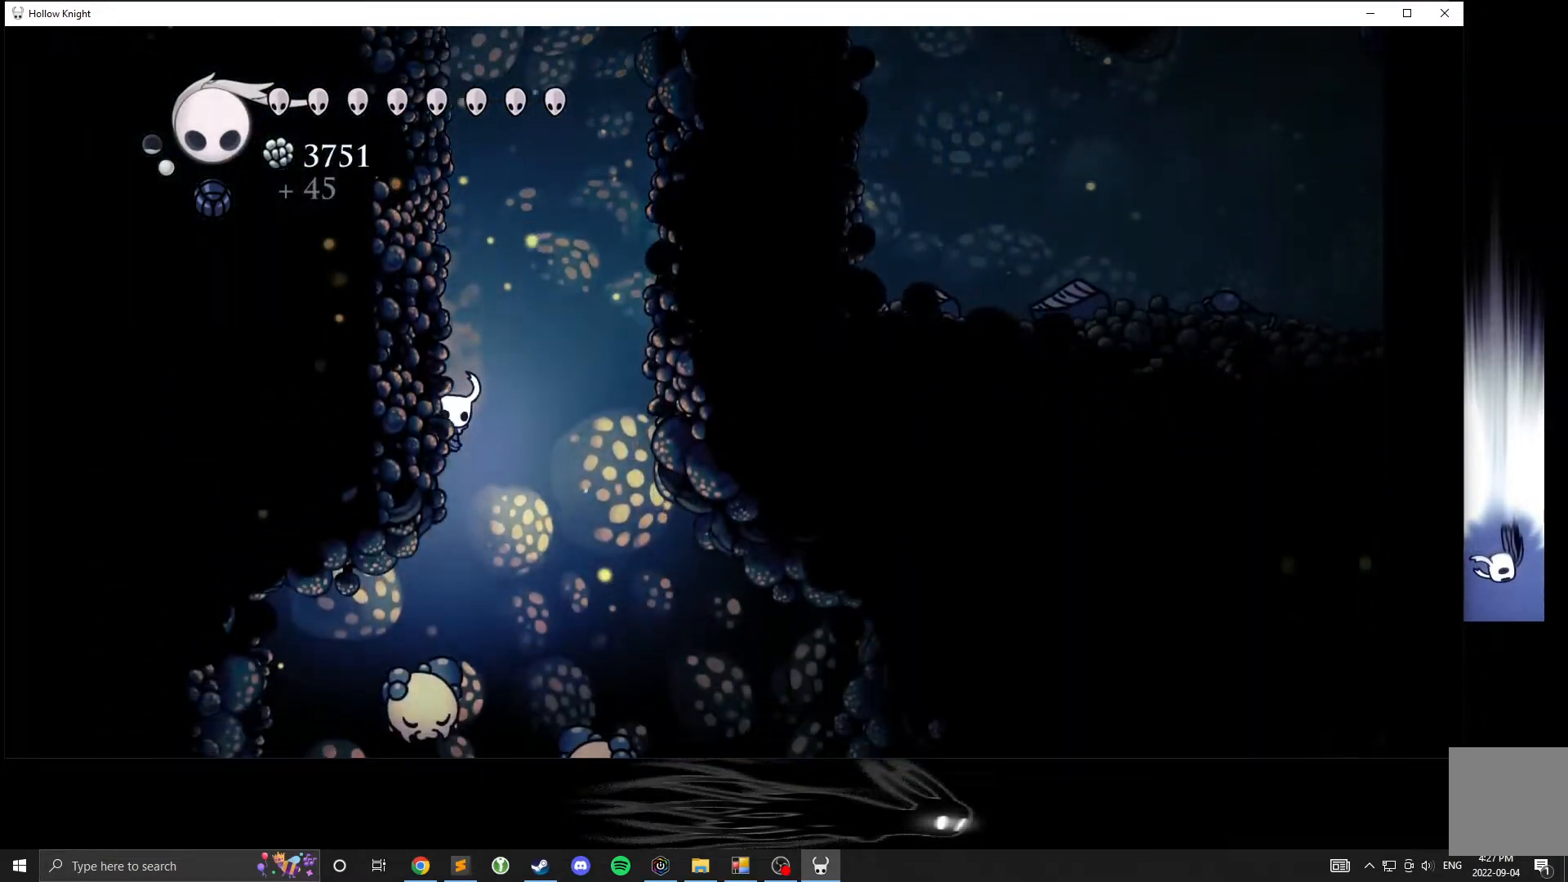
{"buttons": [], "left_stick": "down", "events": [[300, "A", "down"], [483, "A", "up"], [483, "left_stick", "down"]]}
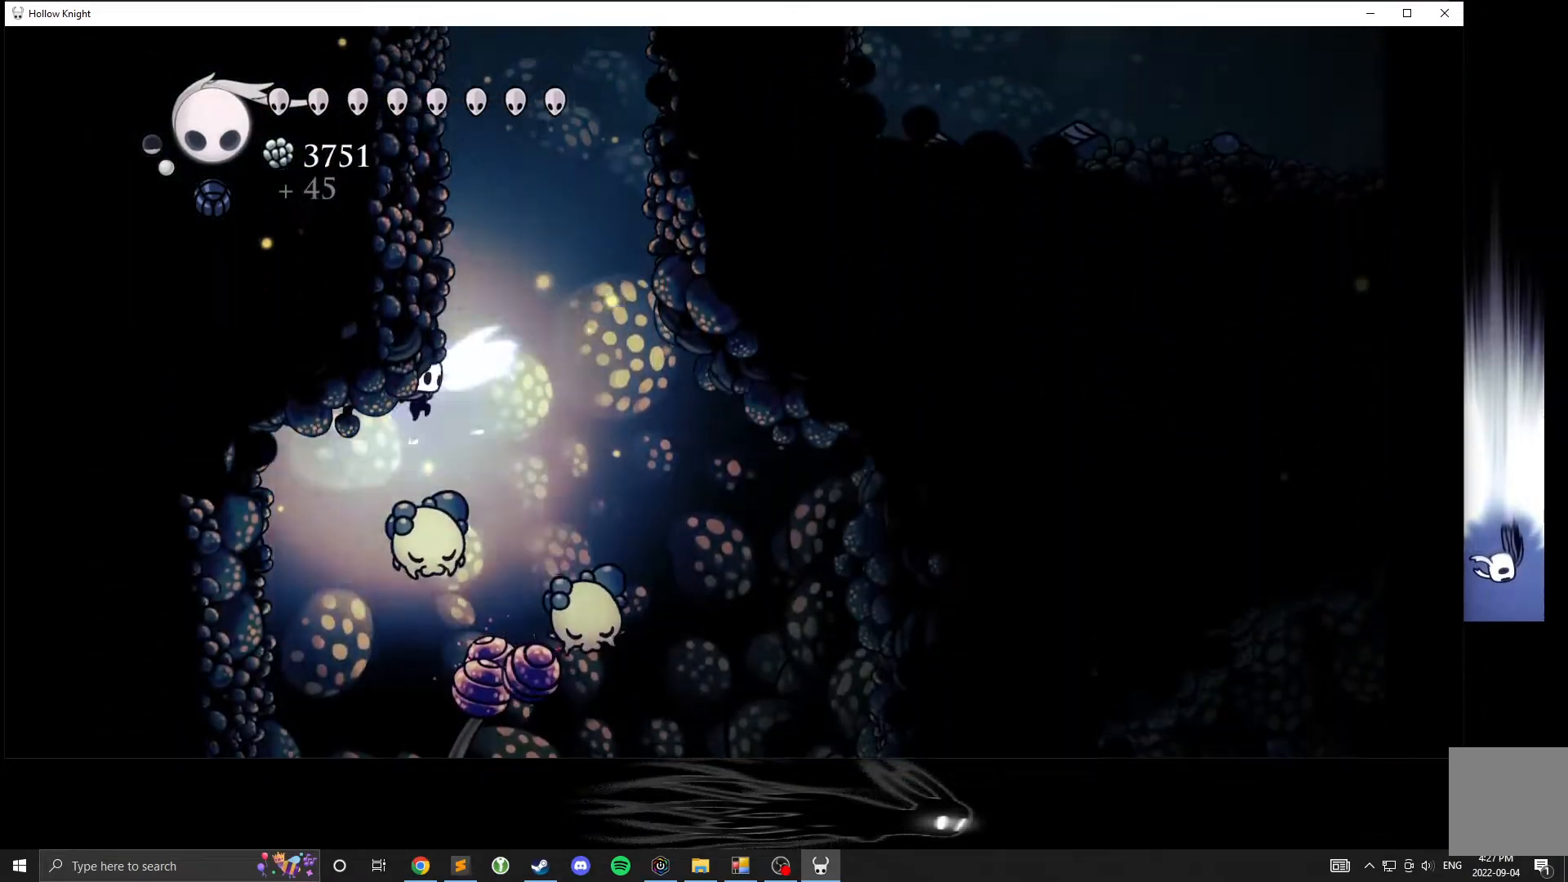
{"buttons": [], "left_stick": "down-right", "events": [[100, "X", "down"], [283, "left_stick", "down-right"], [317, "X", "up"]]}